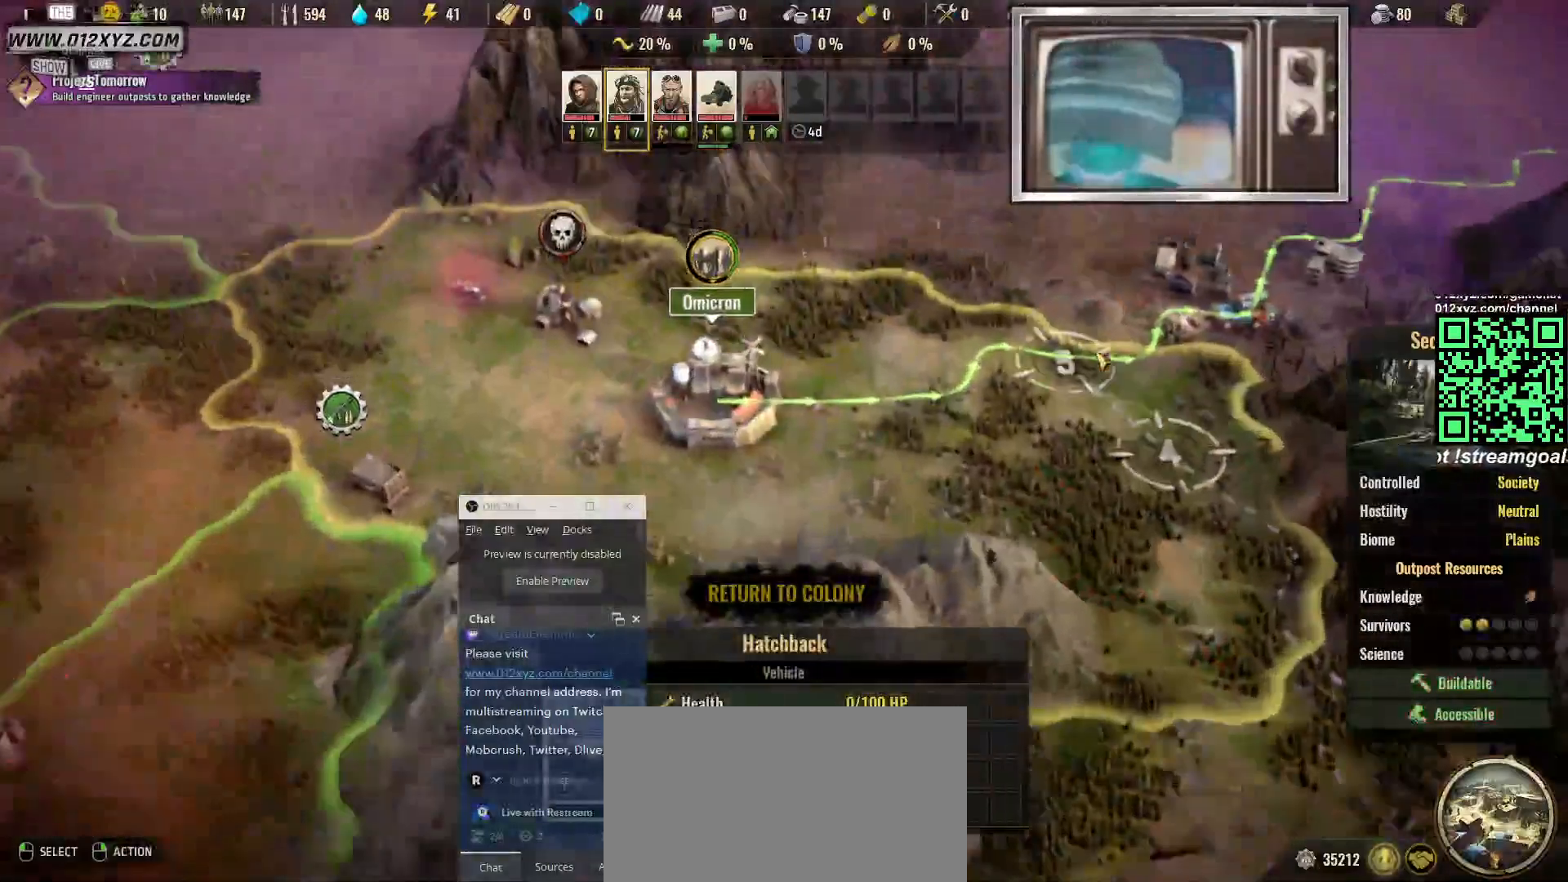
Gameplay with keyboard and mouse; each line is a JSON object with the keys and mouse buttons held at the frame after it. "events" lists presses ("down") and releases ("up") of "1", "2", "3", "4", "5", "a", "alt", "b", "c", "ctrl", "d", "e", "f", "g", "q", "r", "s", "shift", "space", "t", "tab", "v", "w", "x", "z", "mouse_left", "mouse_right", "mouse_mb4" and "mouse_mb5" between this image and that frame as [ms after this image, input, new state], when the widget could be followed in between. "mouse_left", "mouse_right", "mouse_mb4", "mouse_mb5" = the "left", "right", "mb4", "mb5" buttons of the "mouse" list. No other keys are recorded. Not read: mouse_move mouse_wheel.
{"keys": [], "mouse": [], "events": [[100, "w", "up"]]}
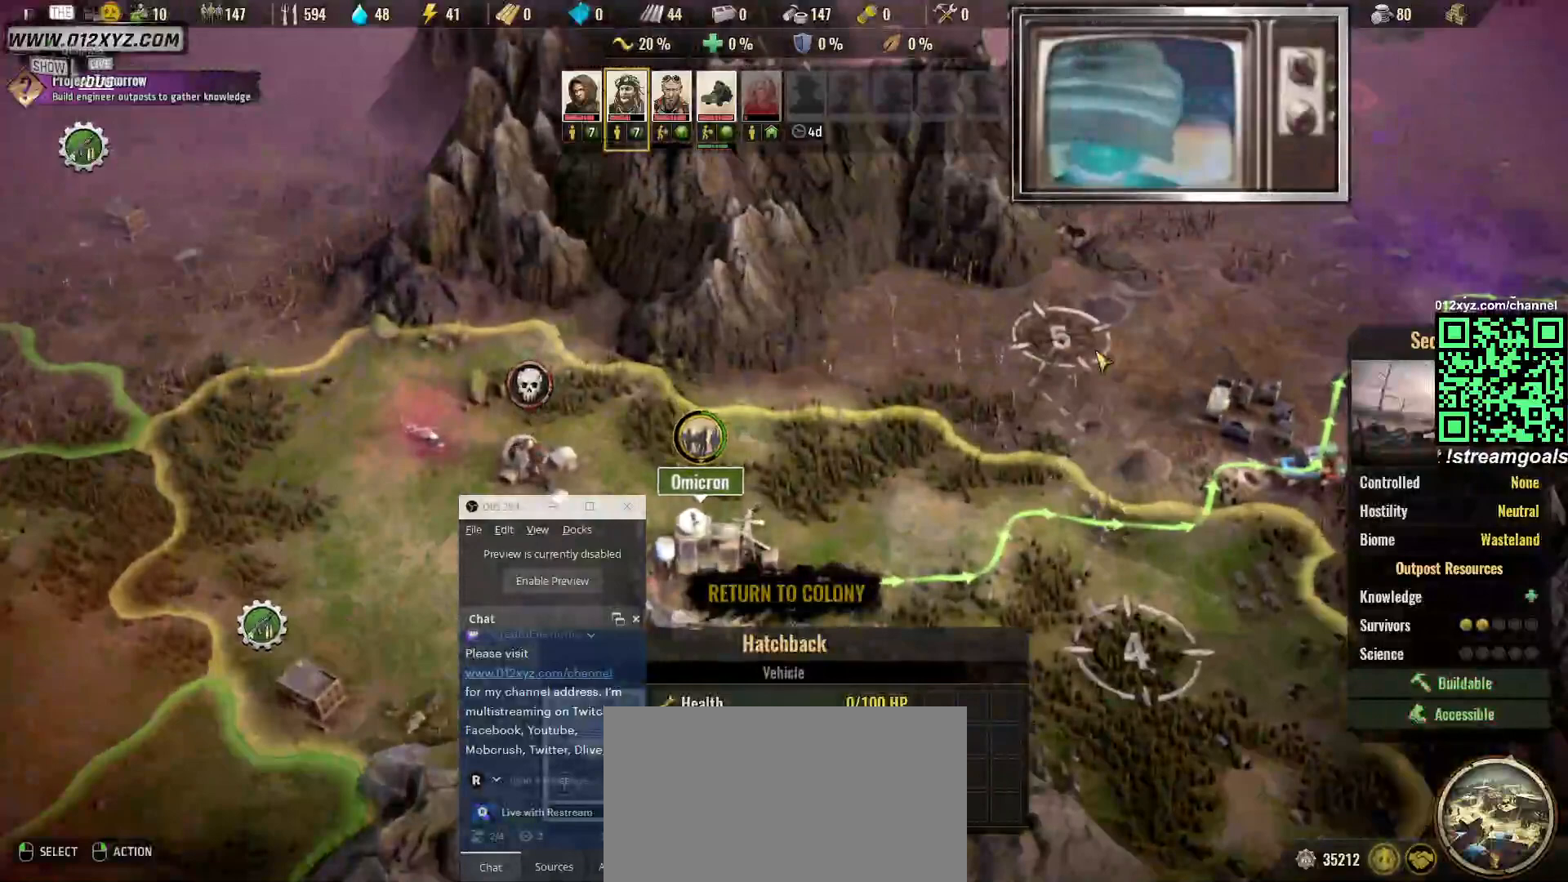
{"keys": ["w"], "mouse": [], "events": [[167, "d", "down"], [167, "f", "down"], [333, "w", "down"], [367, "d", "up"], [367, "f", "up"]]}
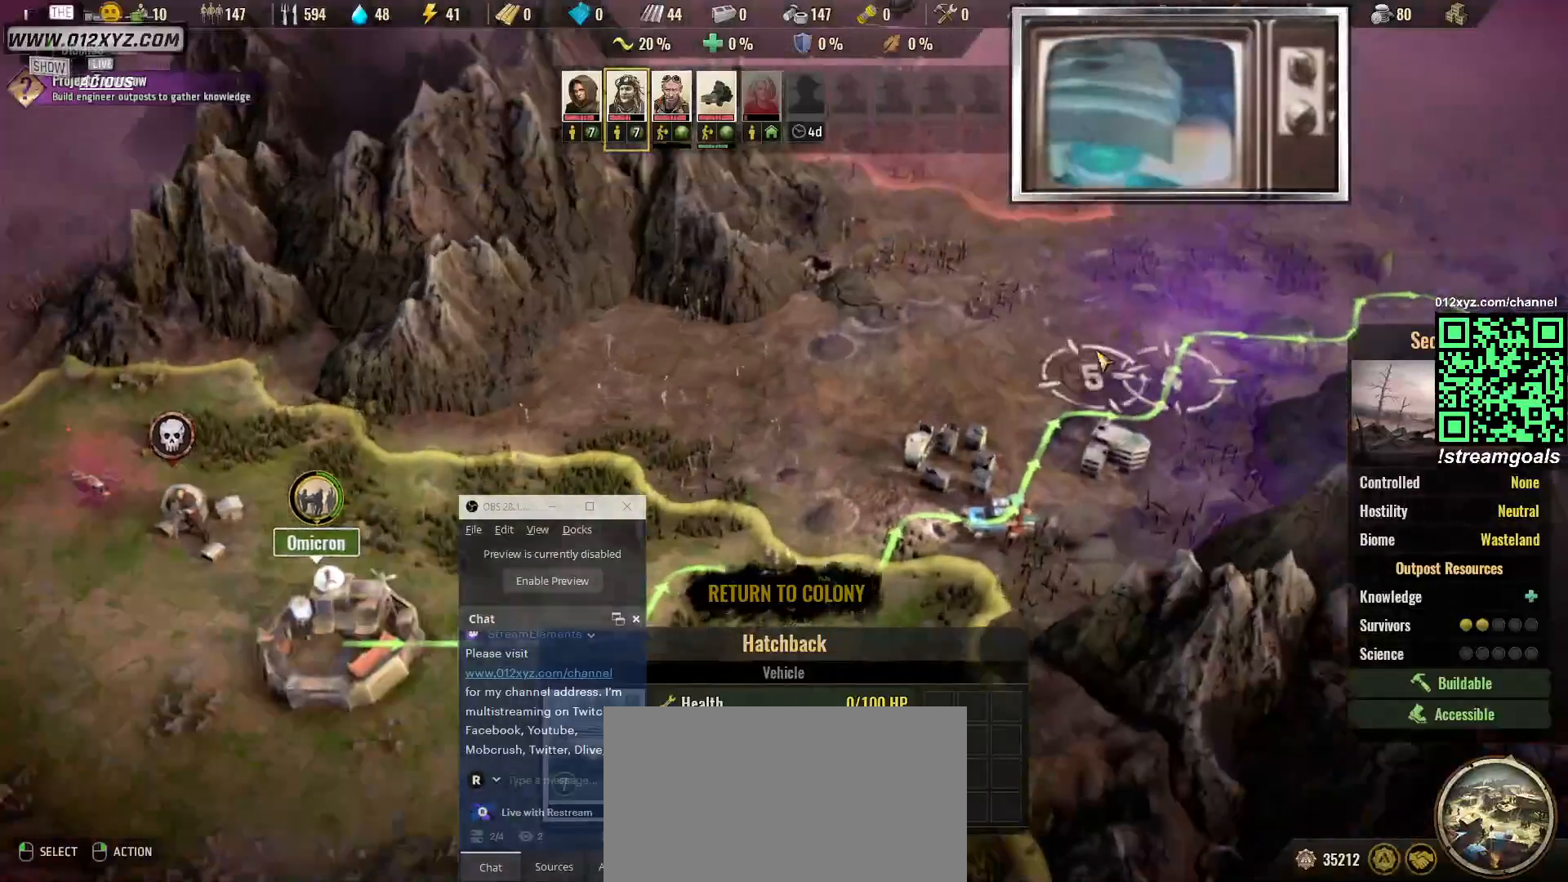
{"keys": [], "mouse": [], "events": [[367, "w", "up"]]}
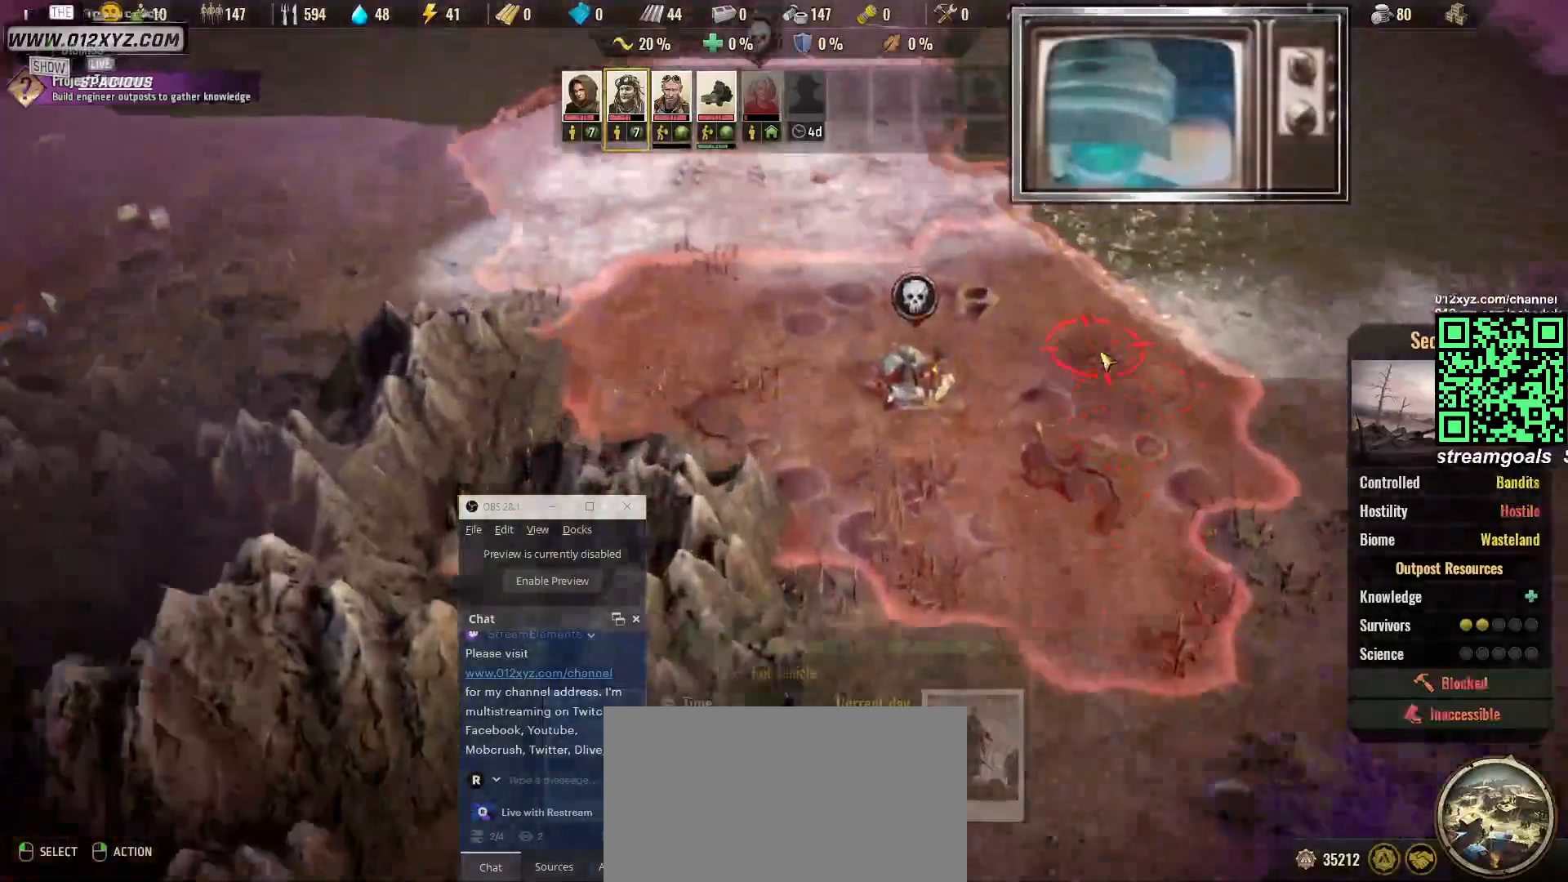
{"keys": ["a"], "mouse": [], "events": [[233, "a", "down"]]}
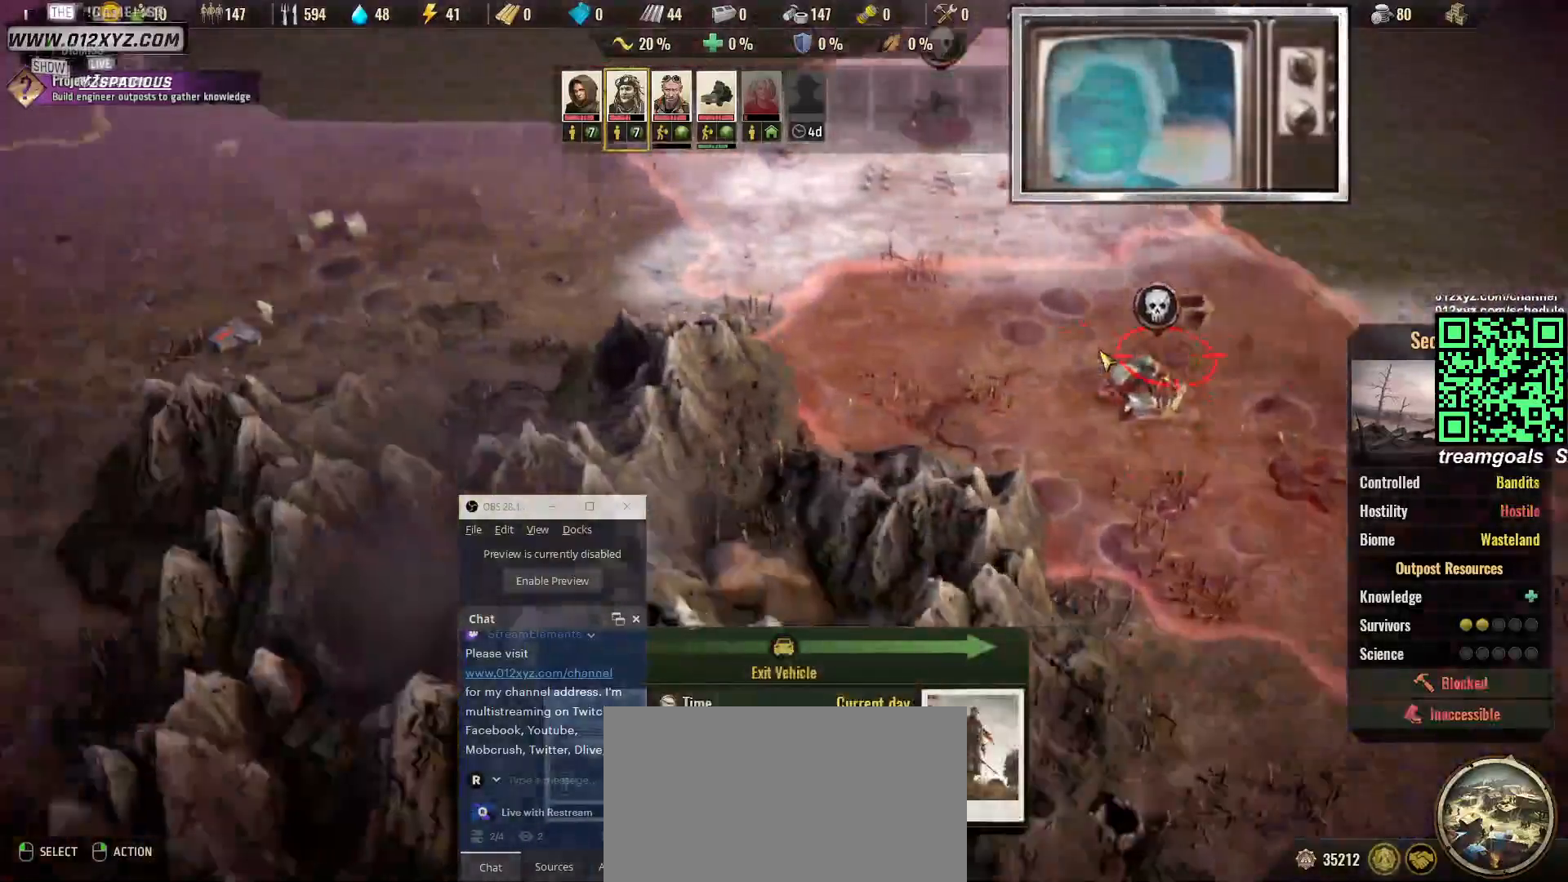
{"keys": ["a"], "mouse": [], "events": []}
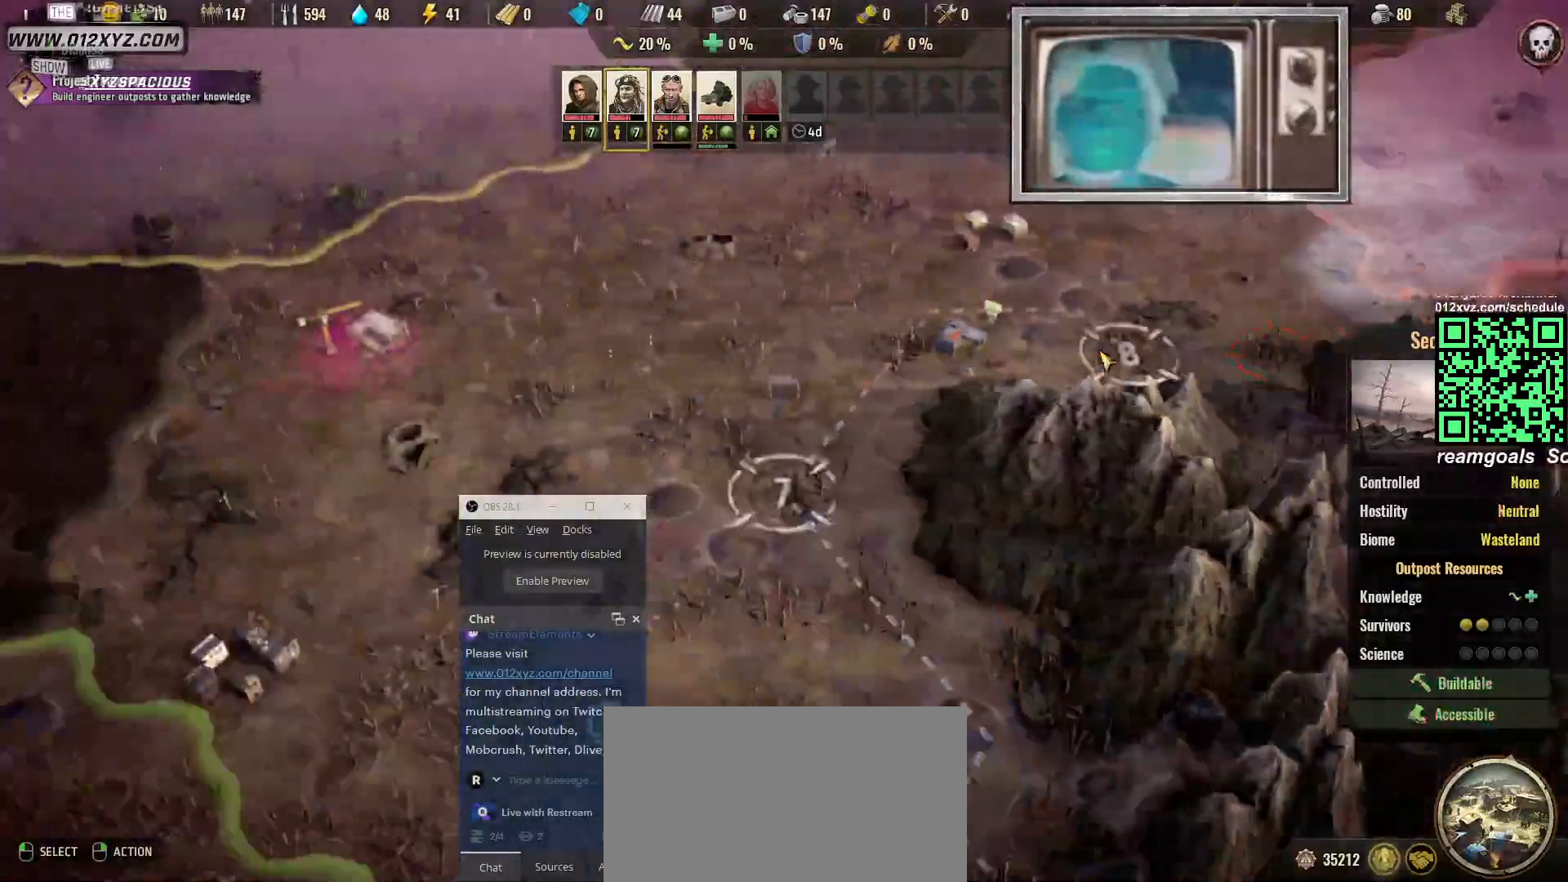
{"keys": ["a", "w"], "mouse": [], "events": [[67, "a", "up"], [267, "a", "down"], [433, "w", "down"]]}
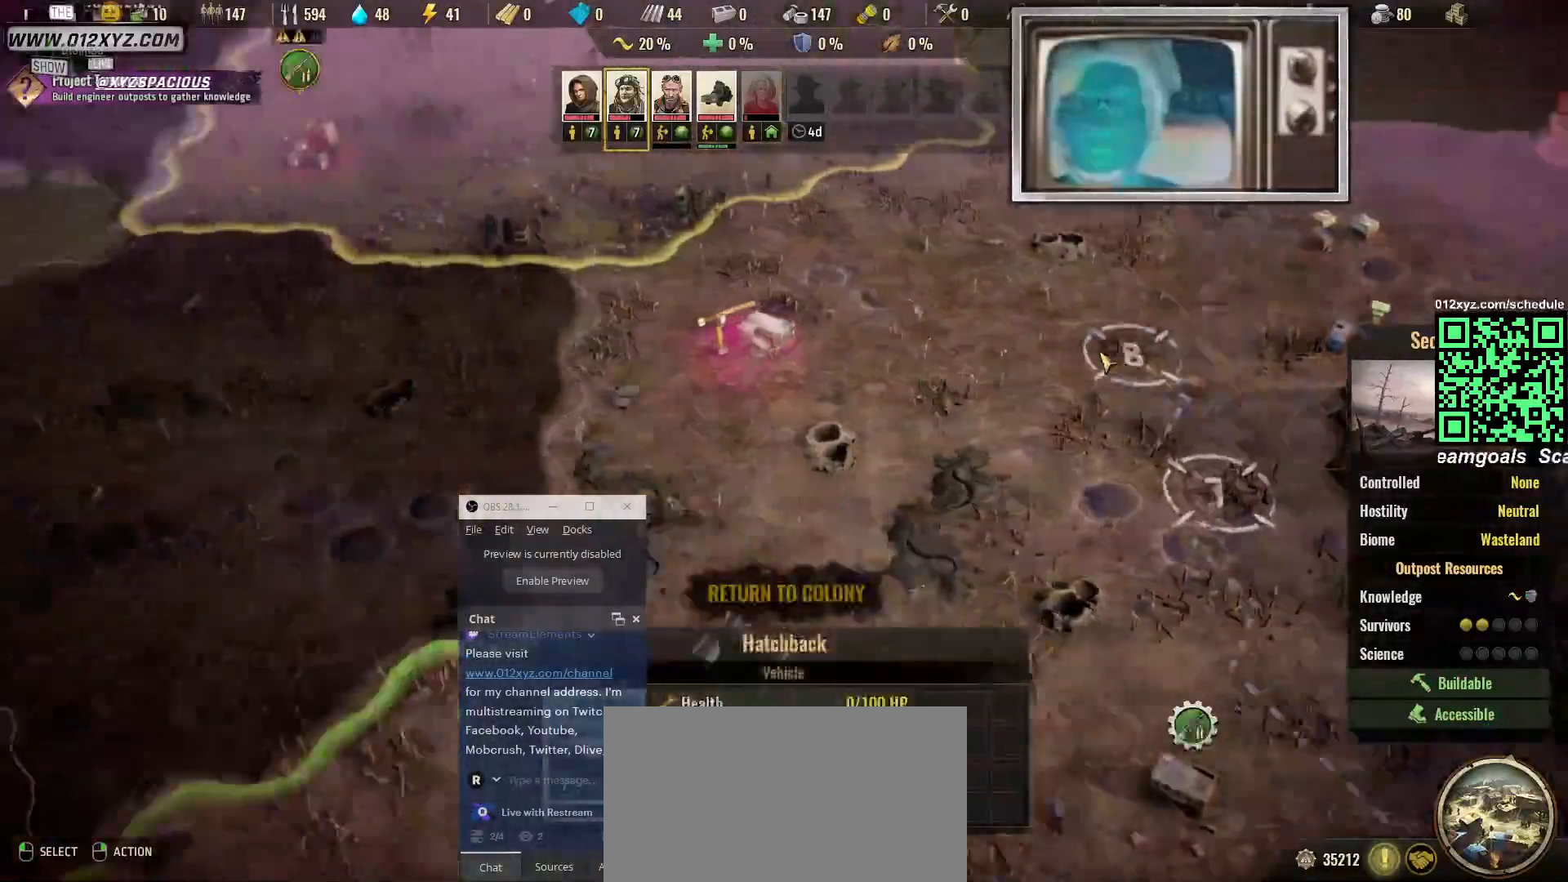
{"keys": [], "mouse": [], "events": [[200, "a", "up"], [300, "w", "up"]]}
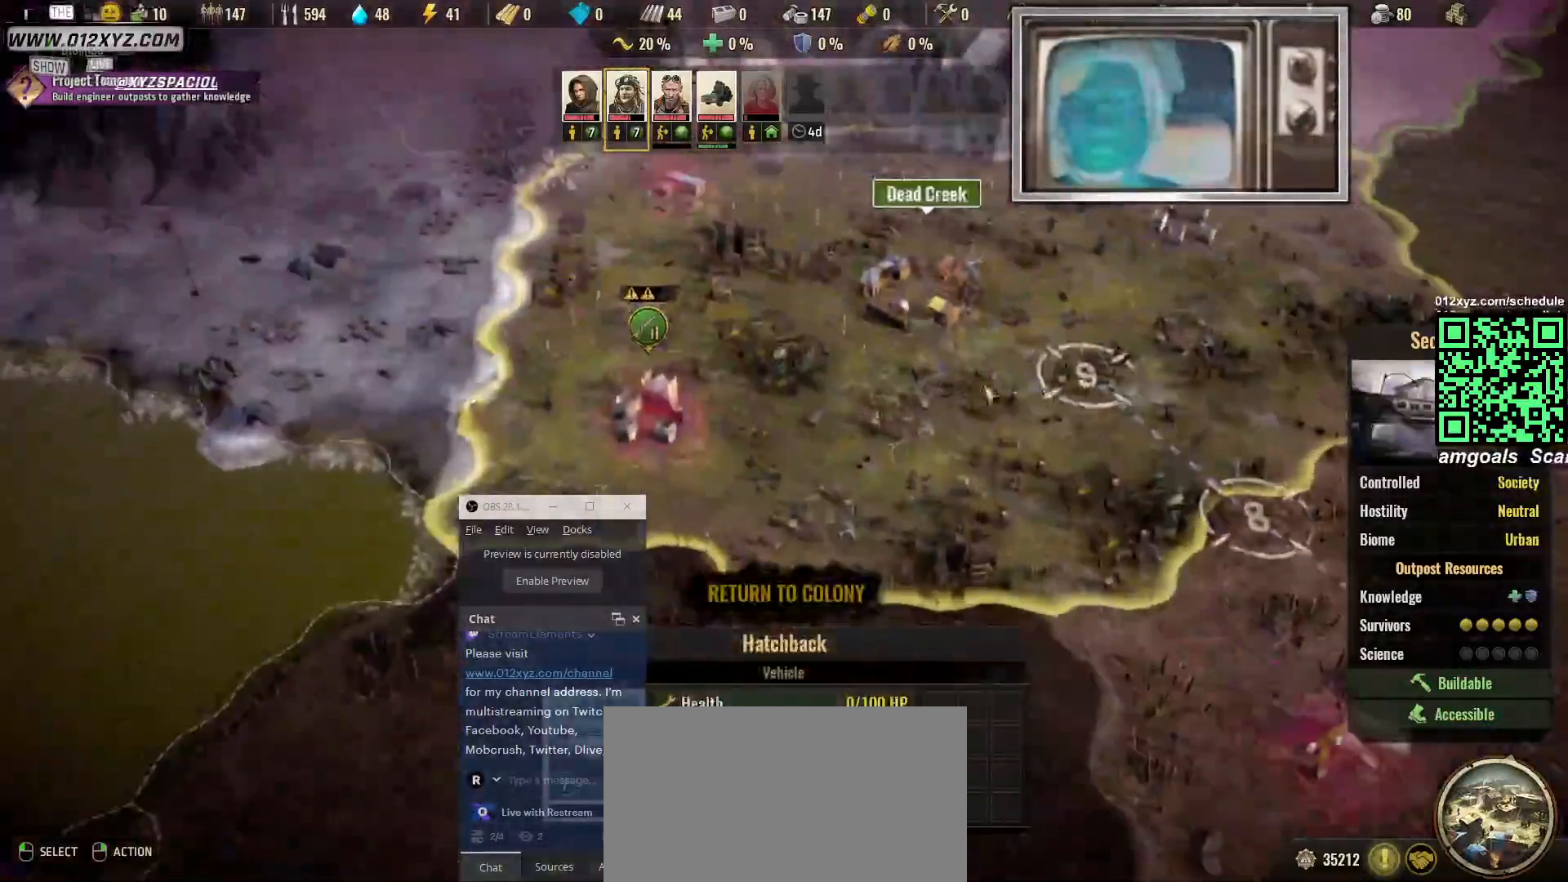
{"keys": [], "mouse": [], "events": []}
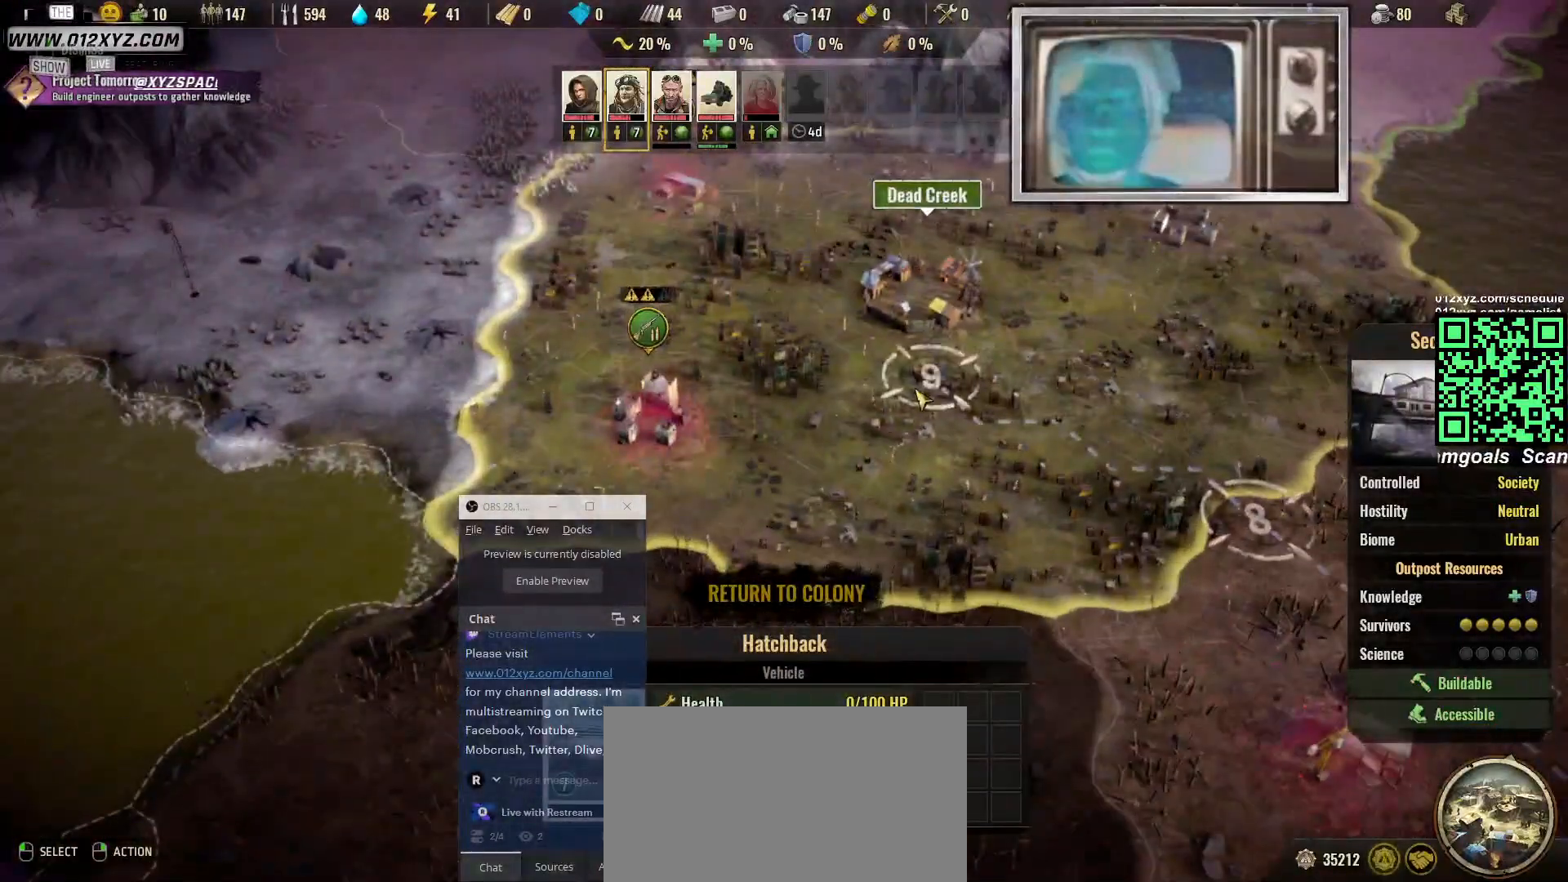
{"keys": [], "mouse": [], "events": [[233, "w", "down"], [500, "w", "up"]]}
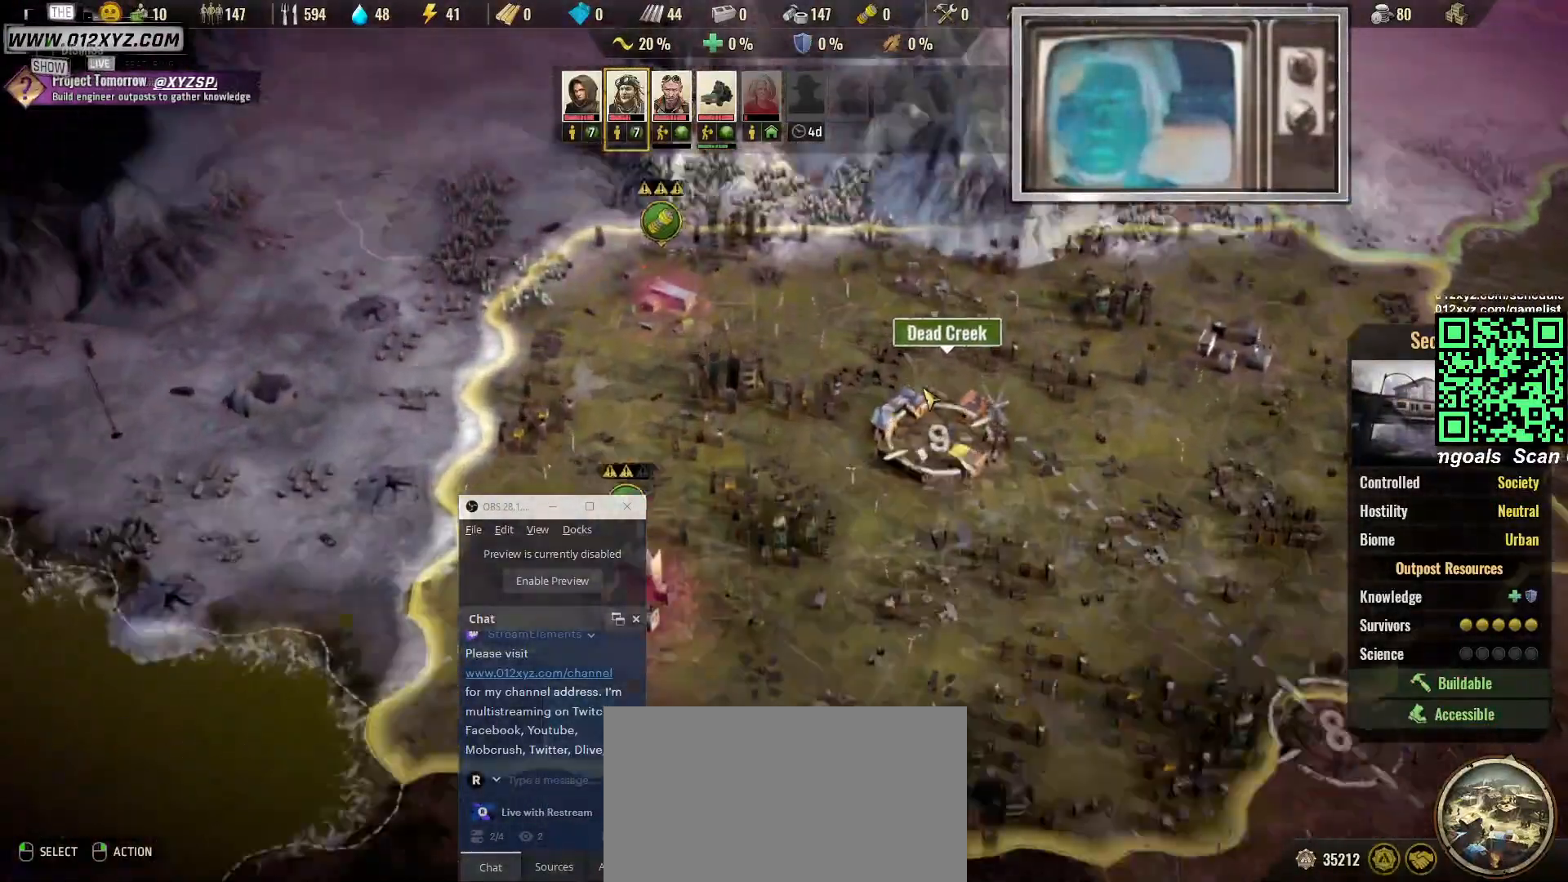
{"keys": [], "mouse": [], "events": []}
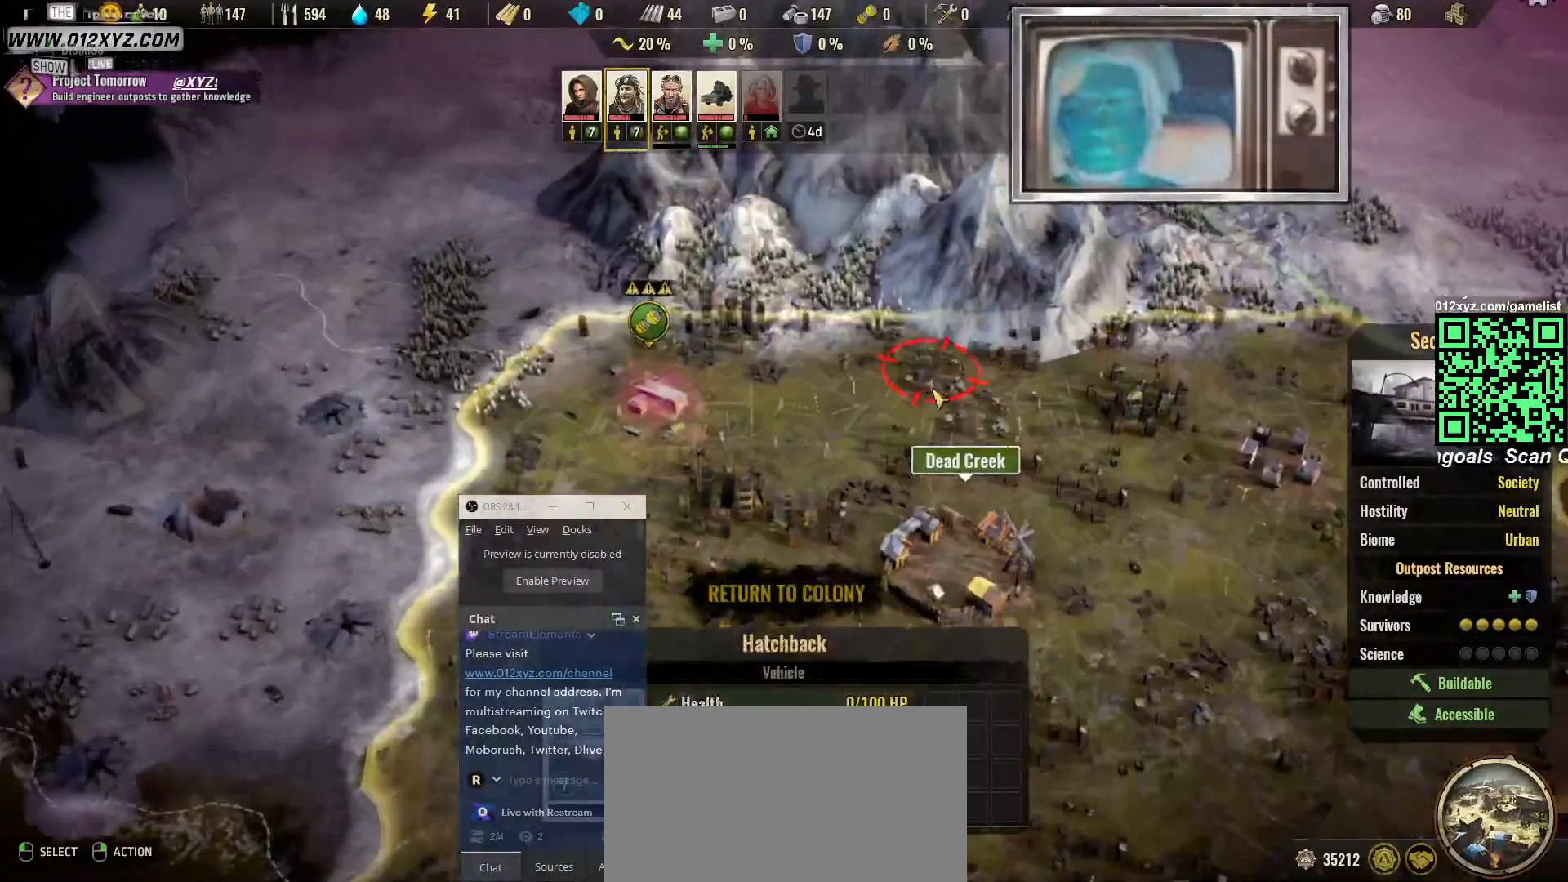
{"keys": [], "mouse": [], "events": [[133, "d", "down"], [133, "f", "down"], [367, "d", "up"], [367, "f", "up"]]}
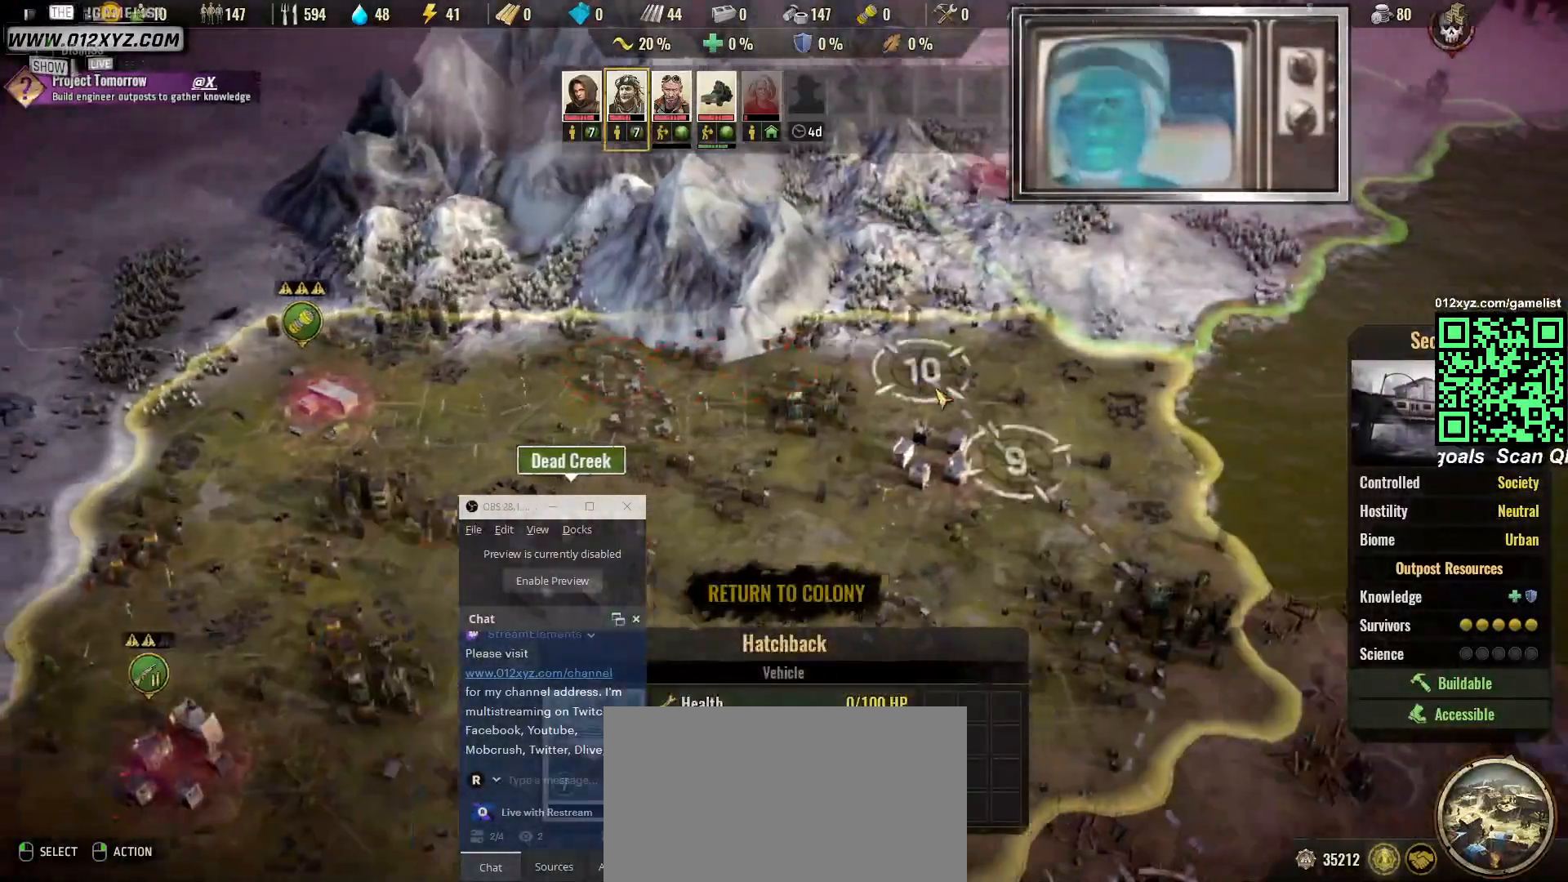
{"keys": [], "mouse": [], "events": [[67, "s", "down"], [267, "a", "down"], [367, "s", "up"], [467, "a", "up"]]}
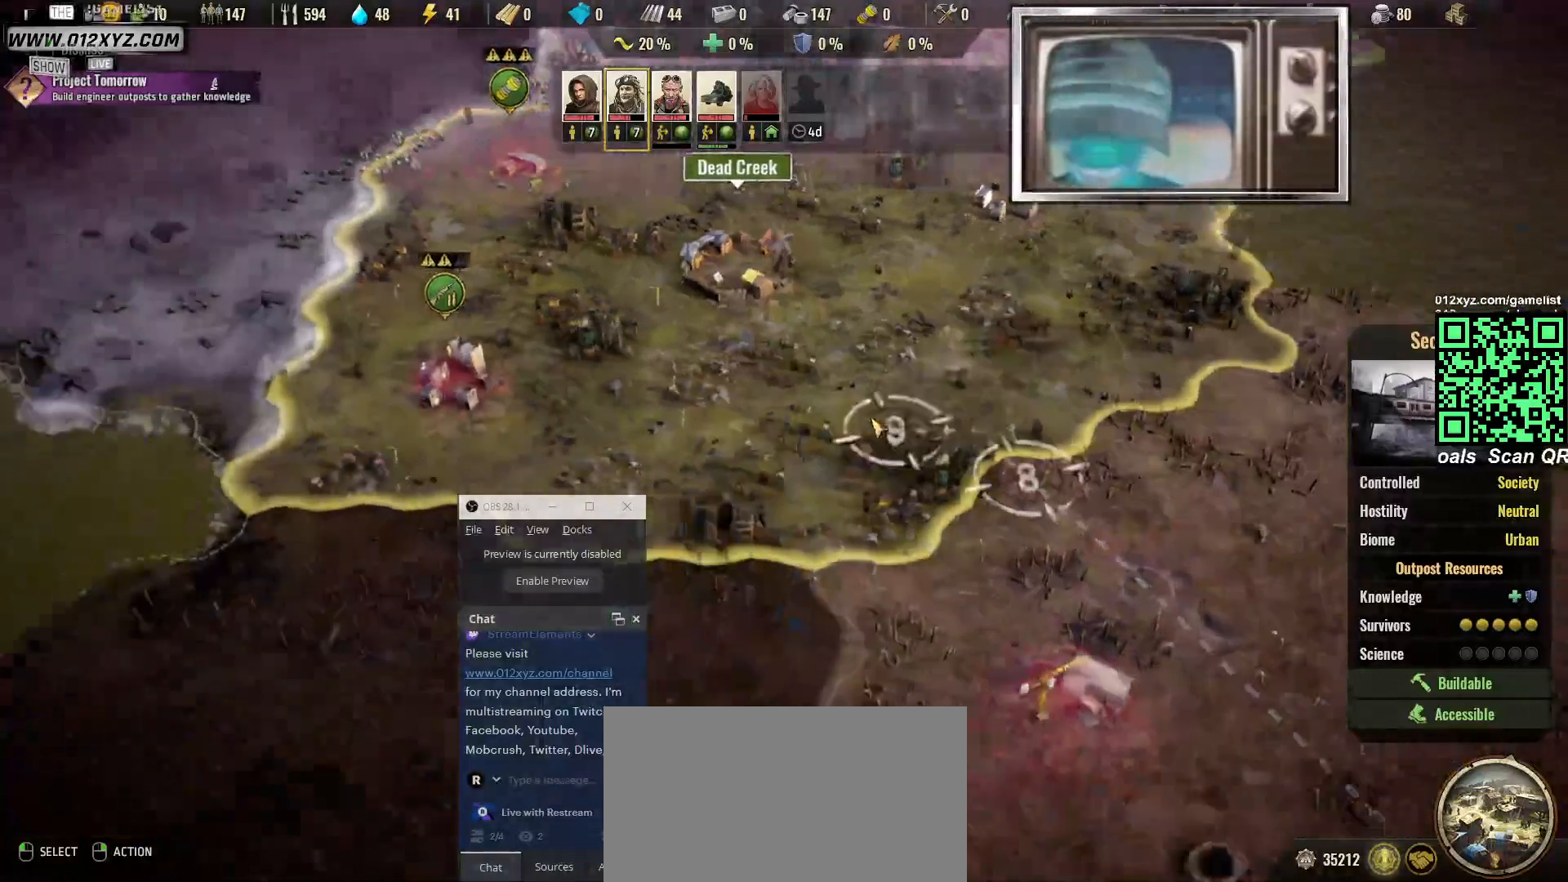
{"keys": [], "mouse": [], "events": []}
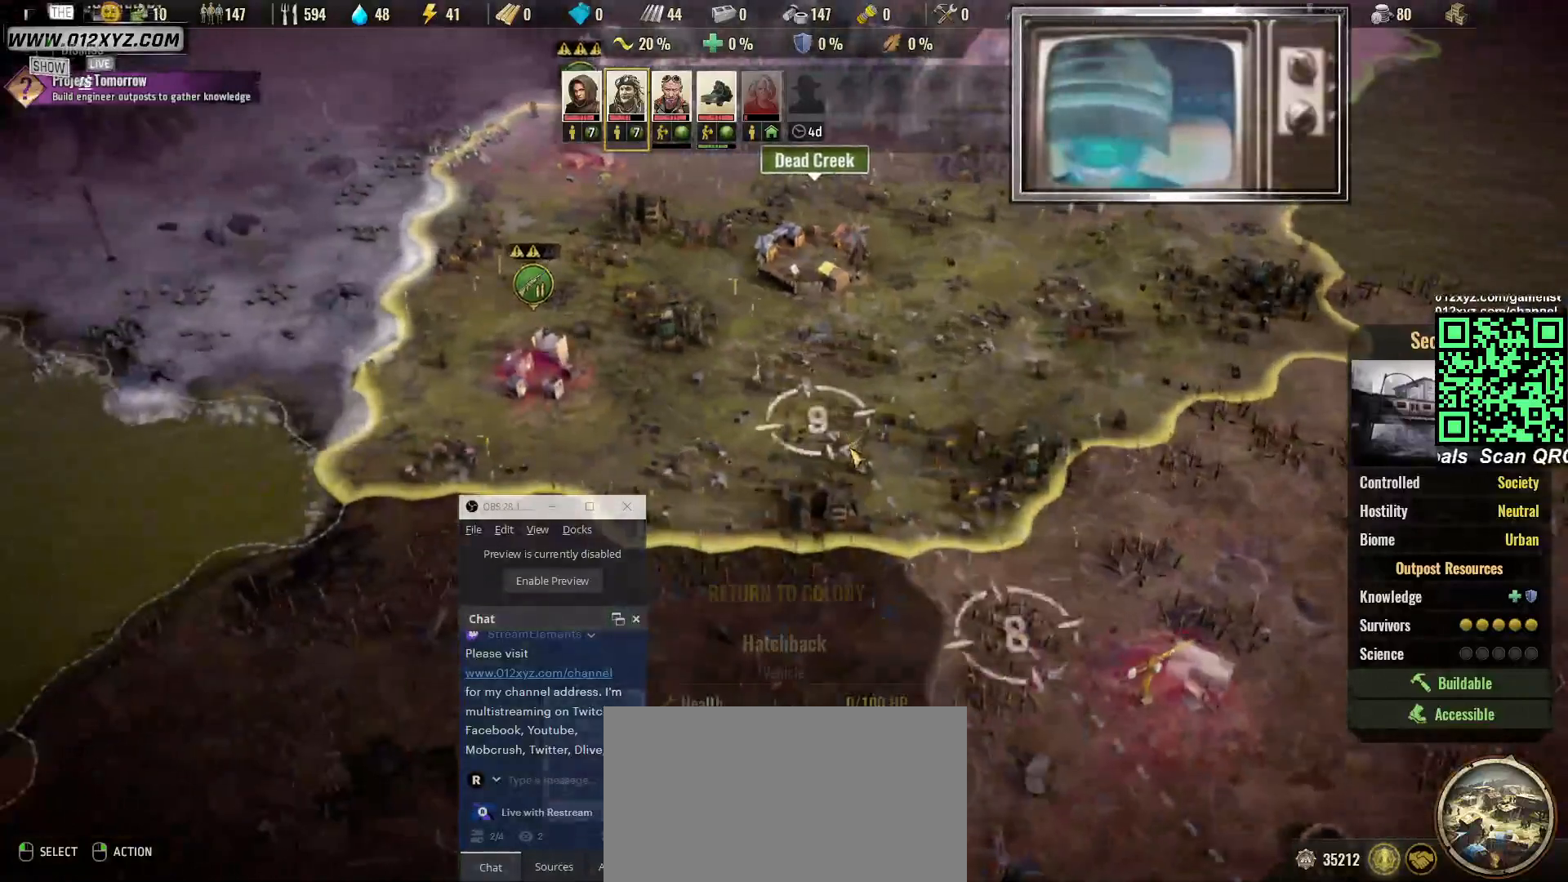
{"keys": [], "mouse": [], "events": []}
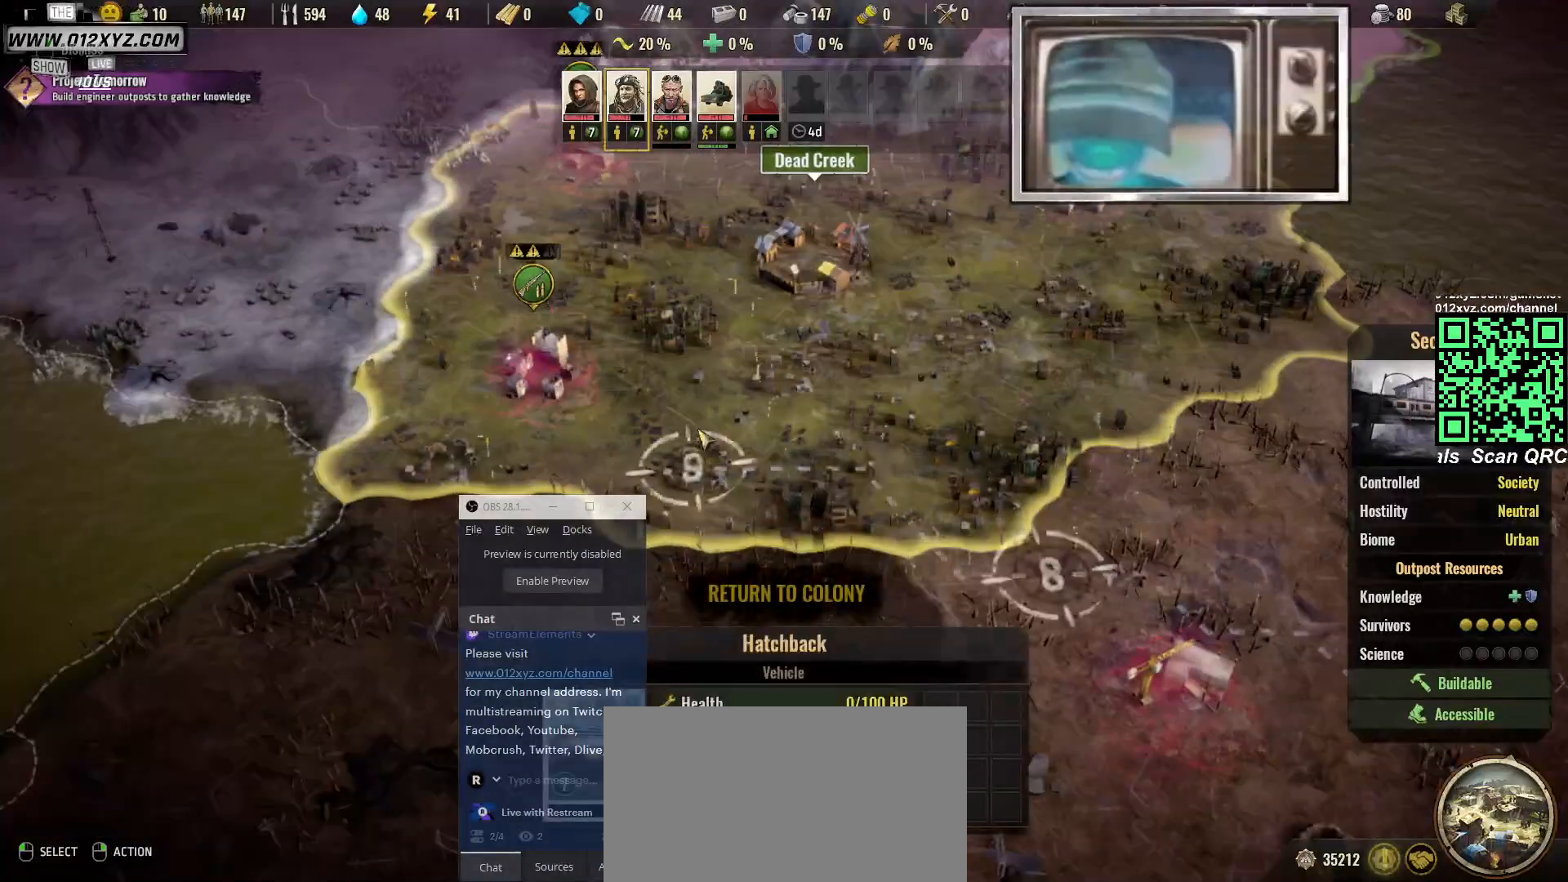
{"keys": [], "mouse": [], "events": []}
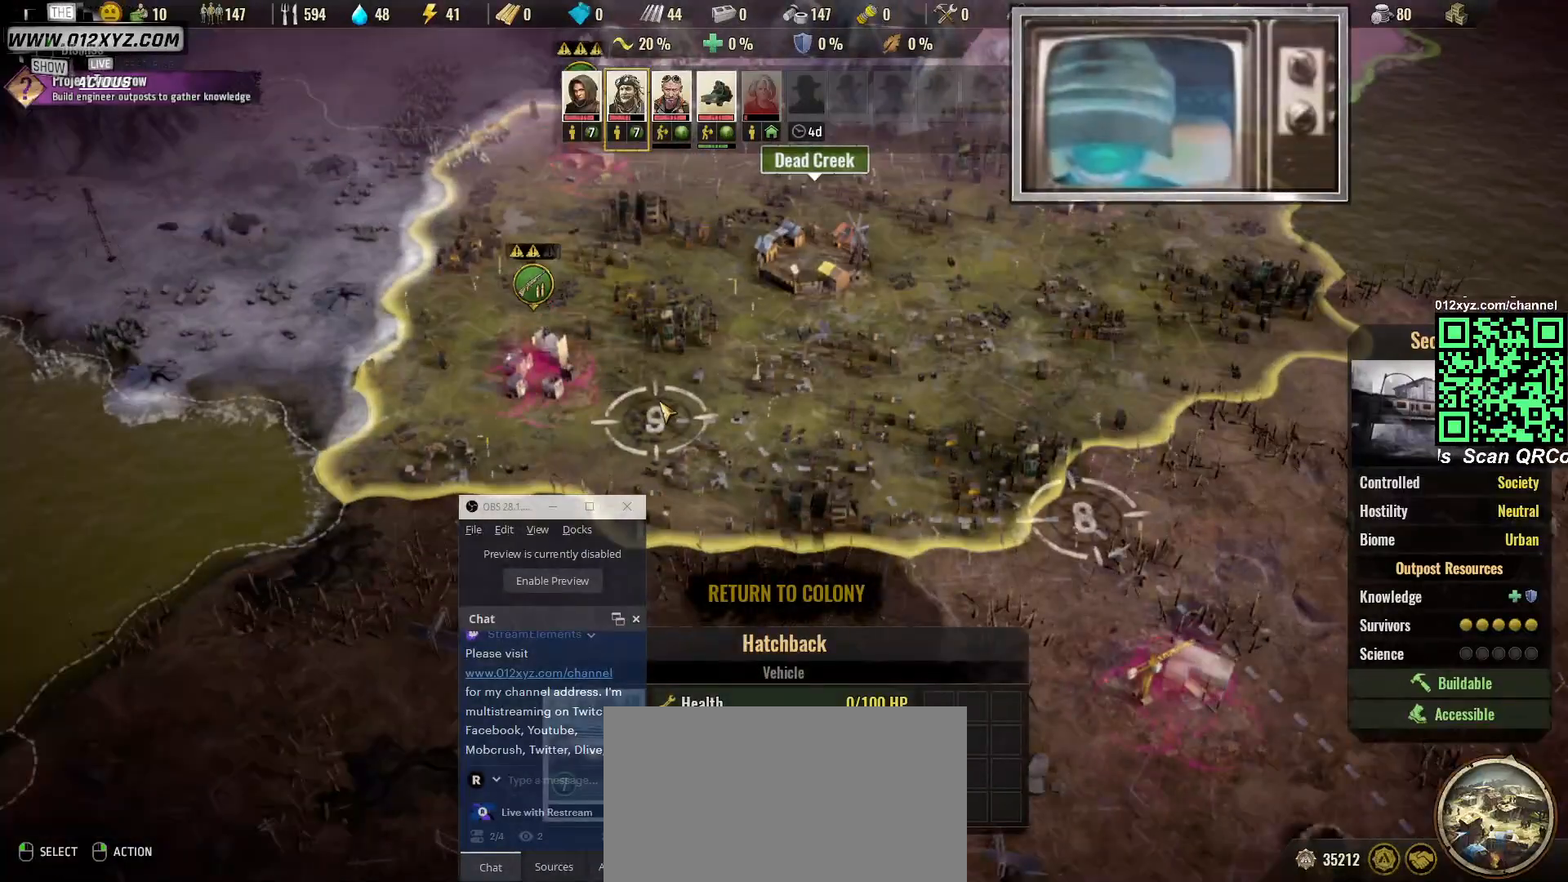
{"keys": ["d", "f"], "mouse": [], "events": [[433, "d", "down"], [433, "f", "down"]]}
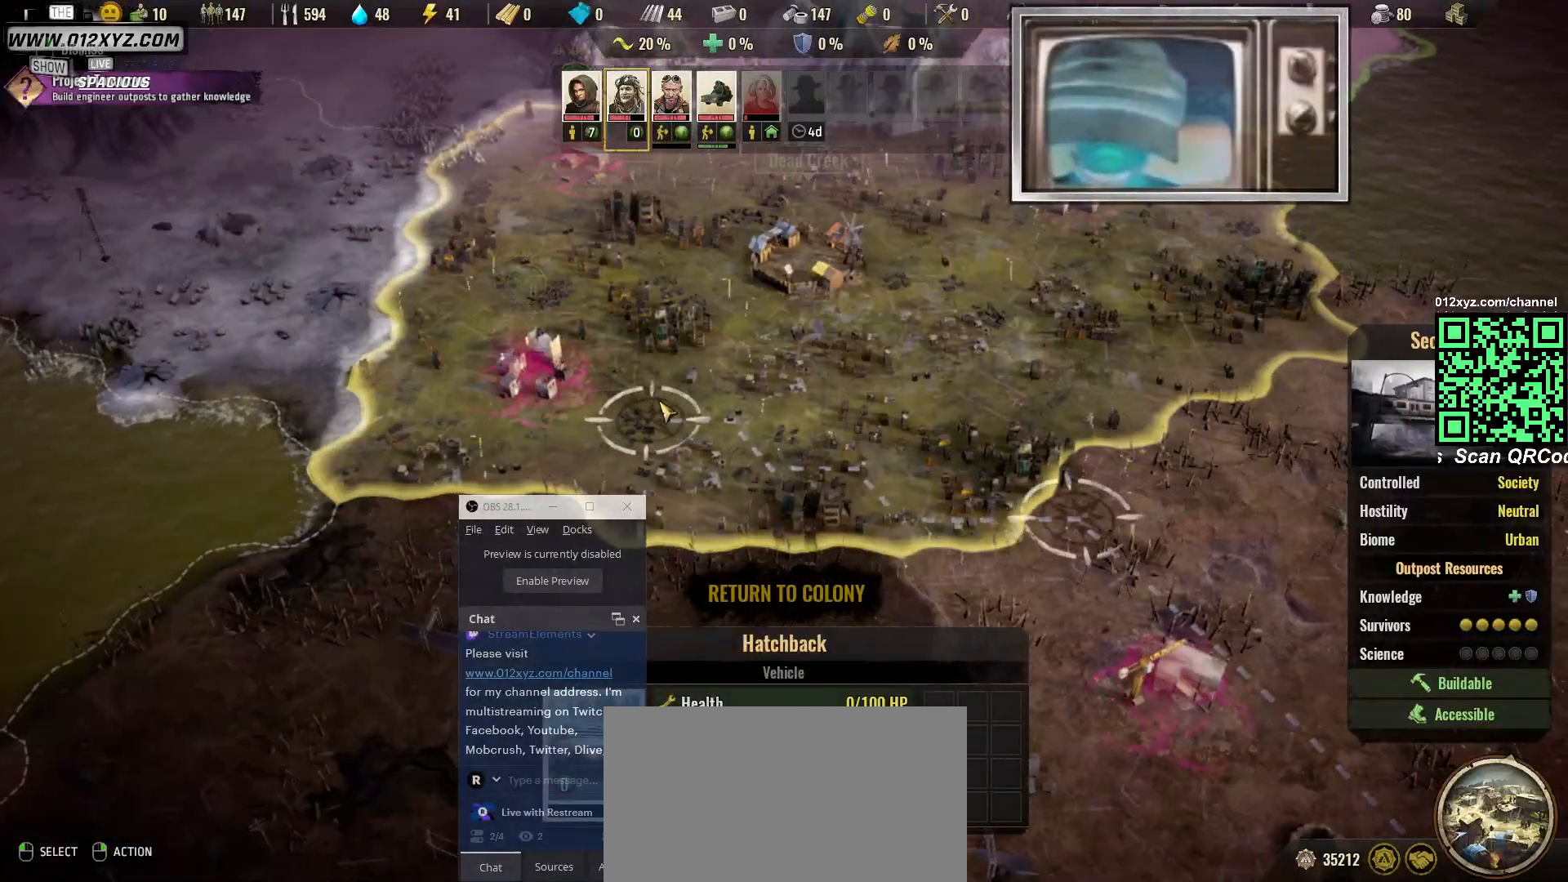
{"keys": ["d", "f", "s"], "mouse": [], "events": [[133, "s", "down"]]}
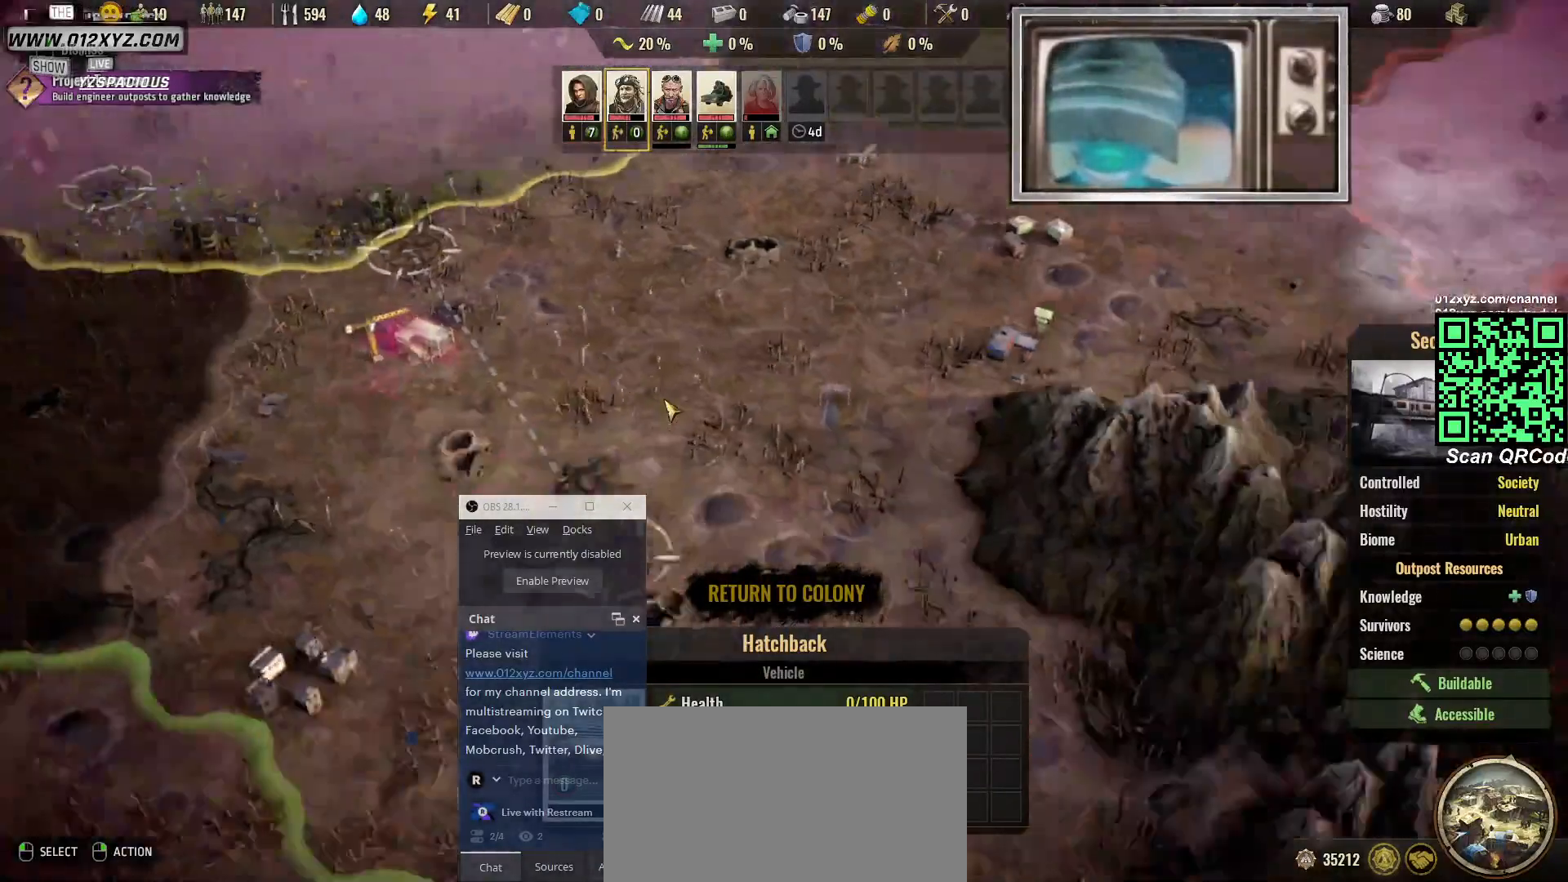
{"keys": ["d", "f", "s"], "mouse": [], "events": []}
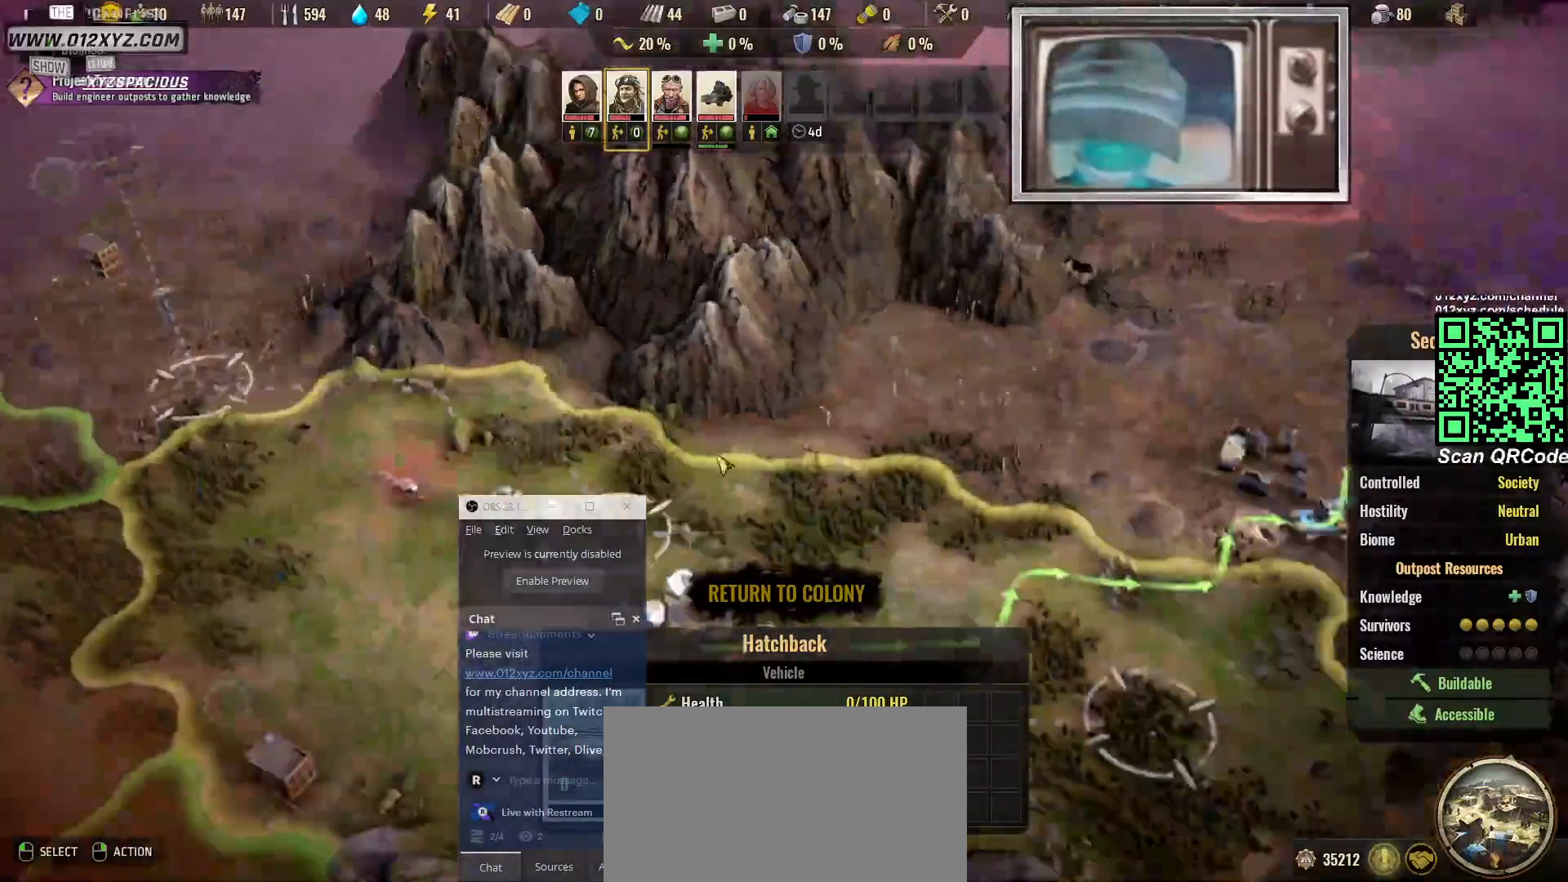
{"keys": ["s"], "mouse": [], "events": [[133, "d", "up"], [133, "f", "up"]]}
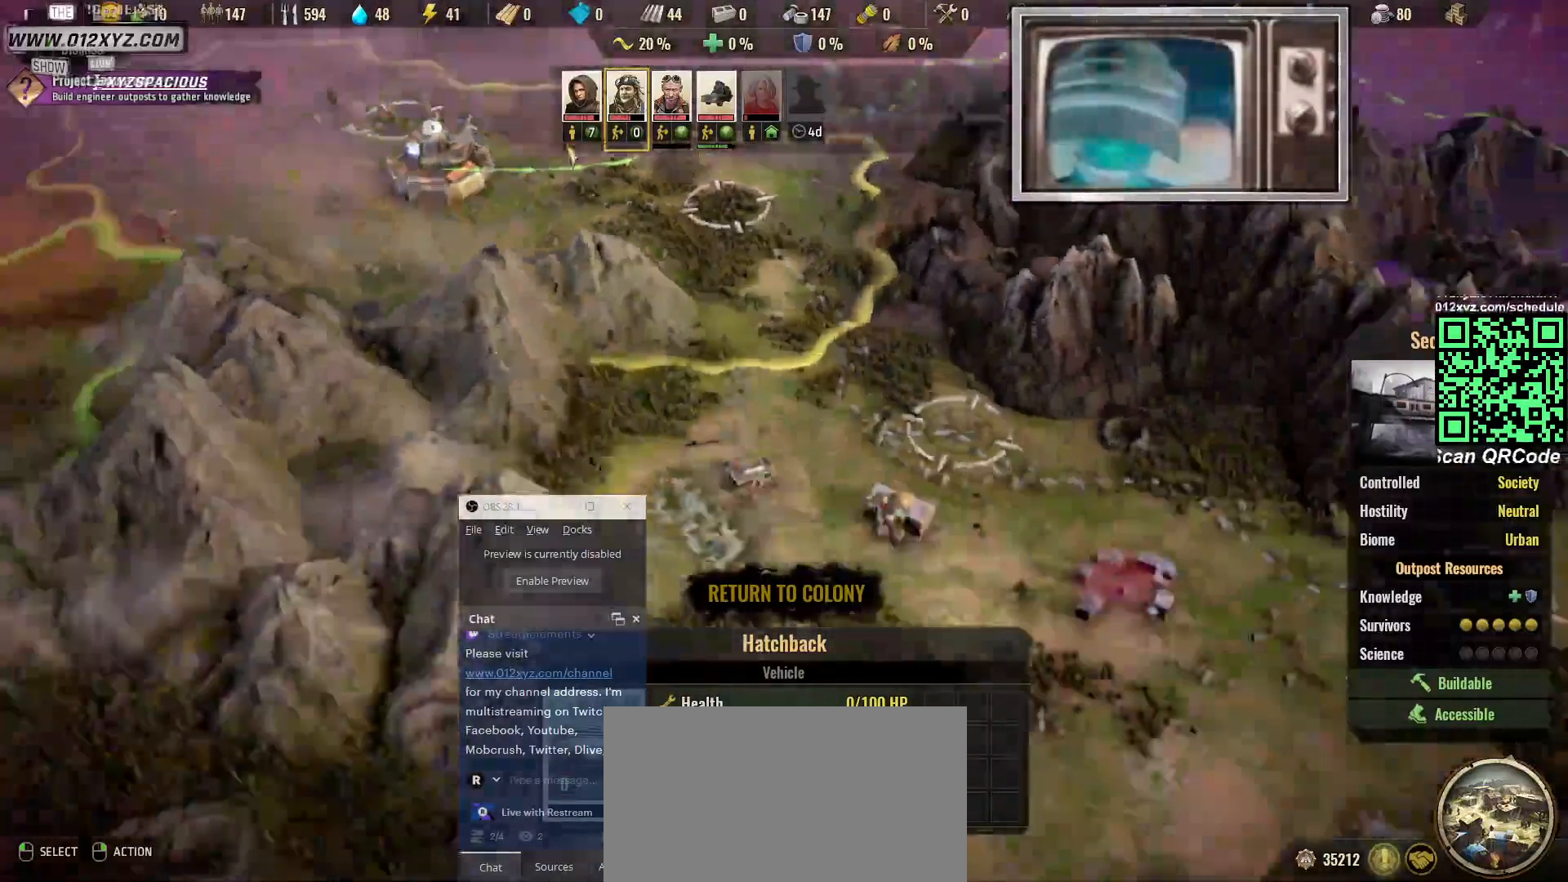
{"keys": [], "mouse": [], "events": [[33, "s", "up"]]}
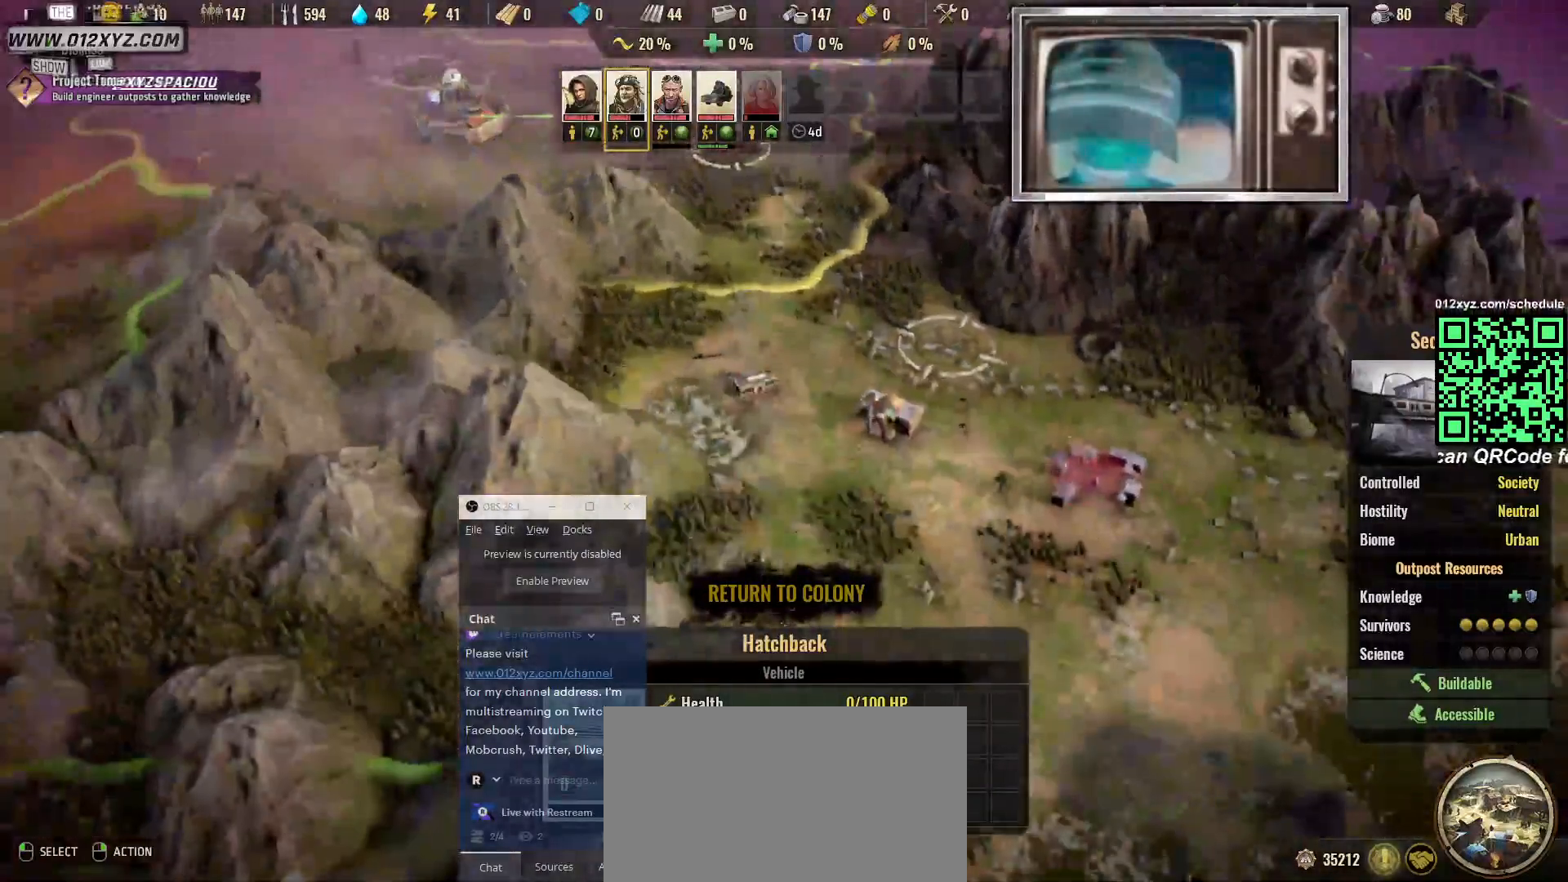
{"keys": [], "mouse": [], "events": [[167, "mouse_left", "down"], [267, "mouse_left", "up"], [367, "mouse_left", "down"], [500, "mouse_left", "up"]]}
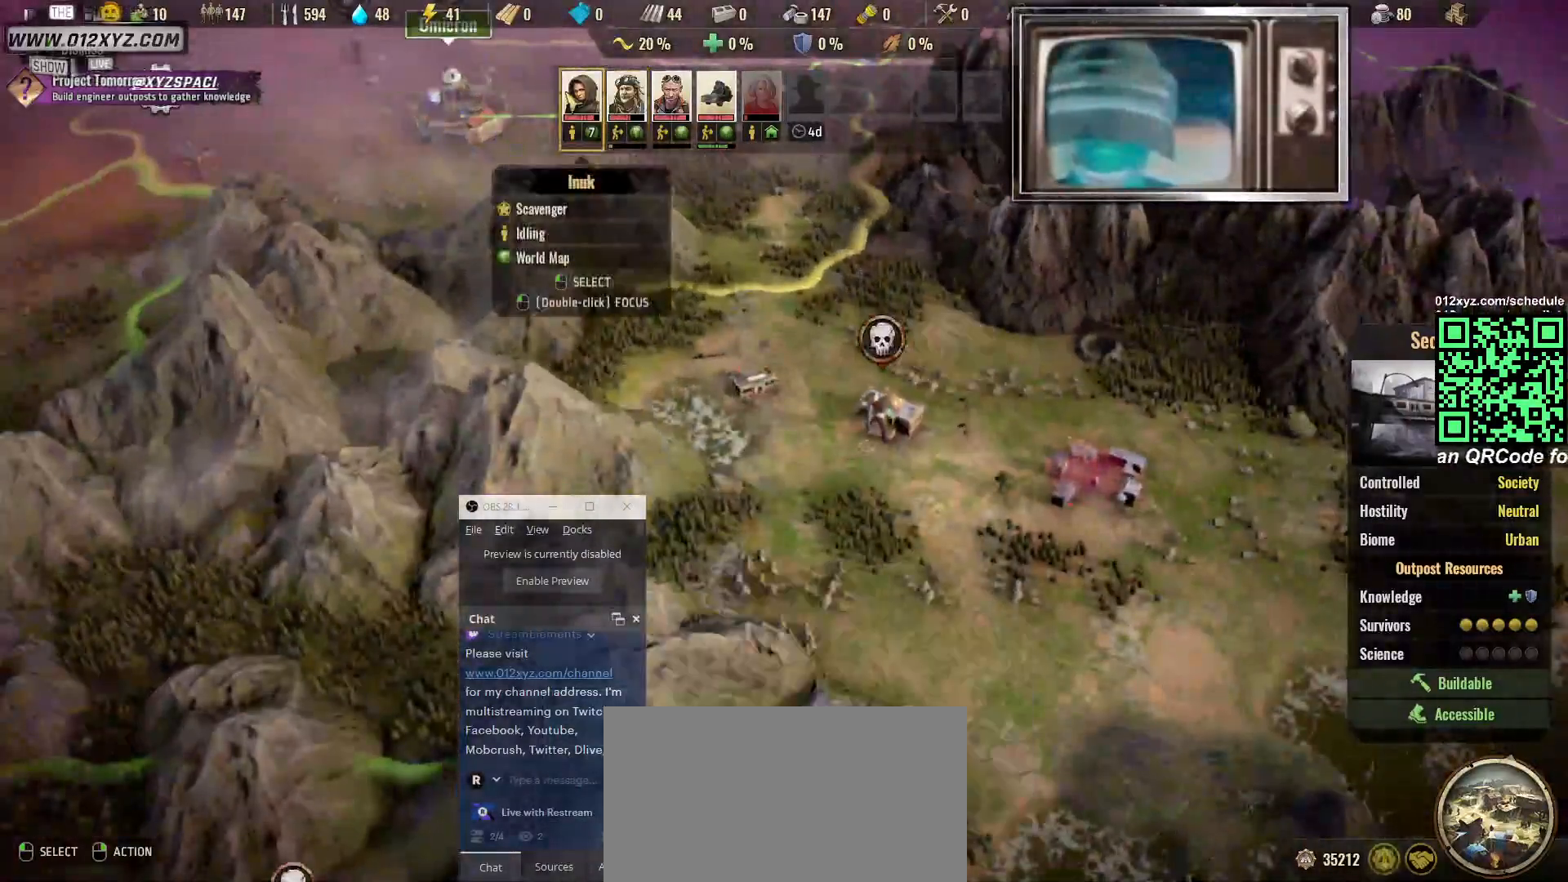
{"keys": [], "mouse": [], "events": []}
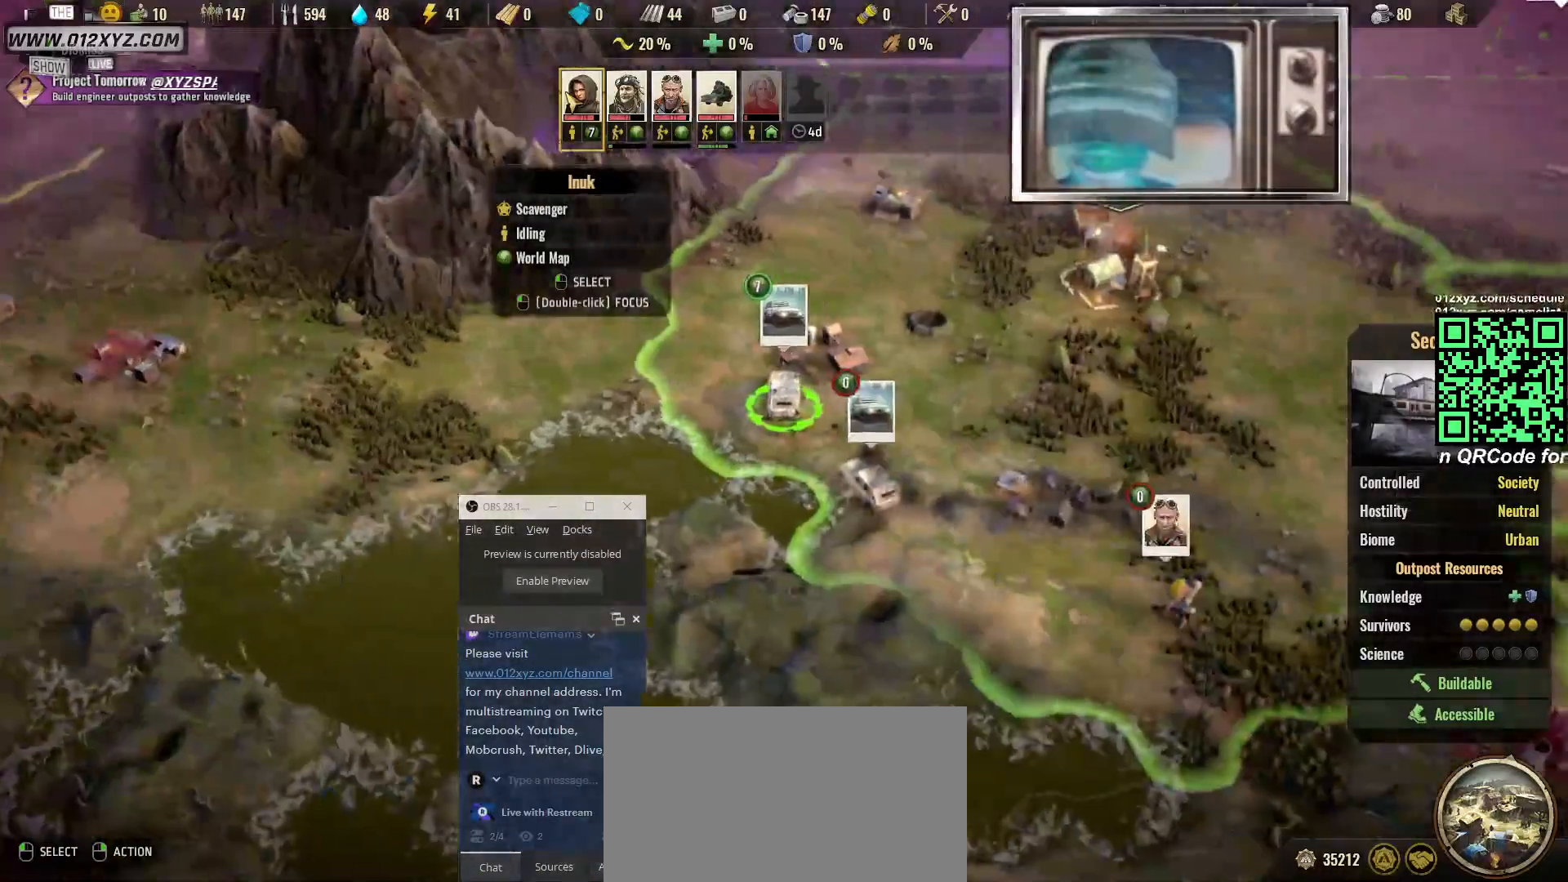
{"keys": [], "mouse": [], "events": []}
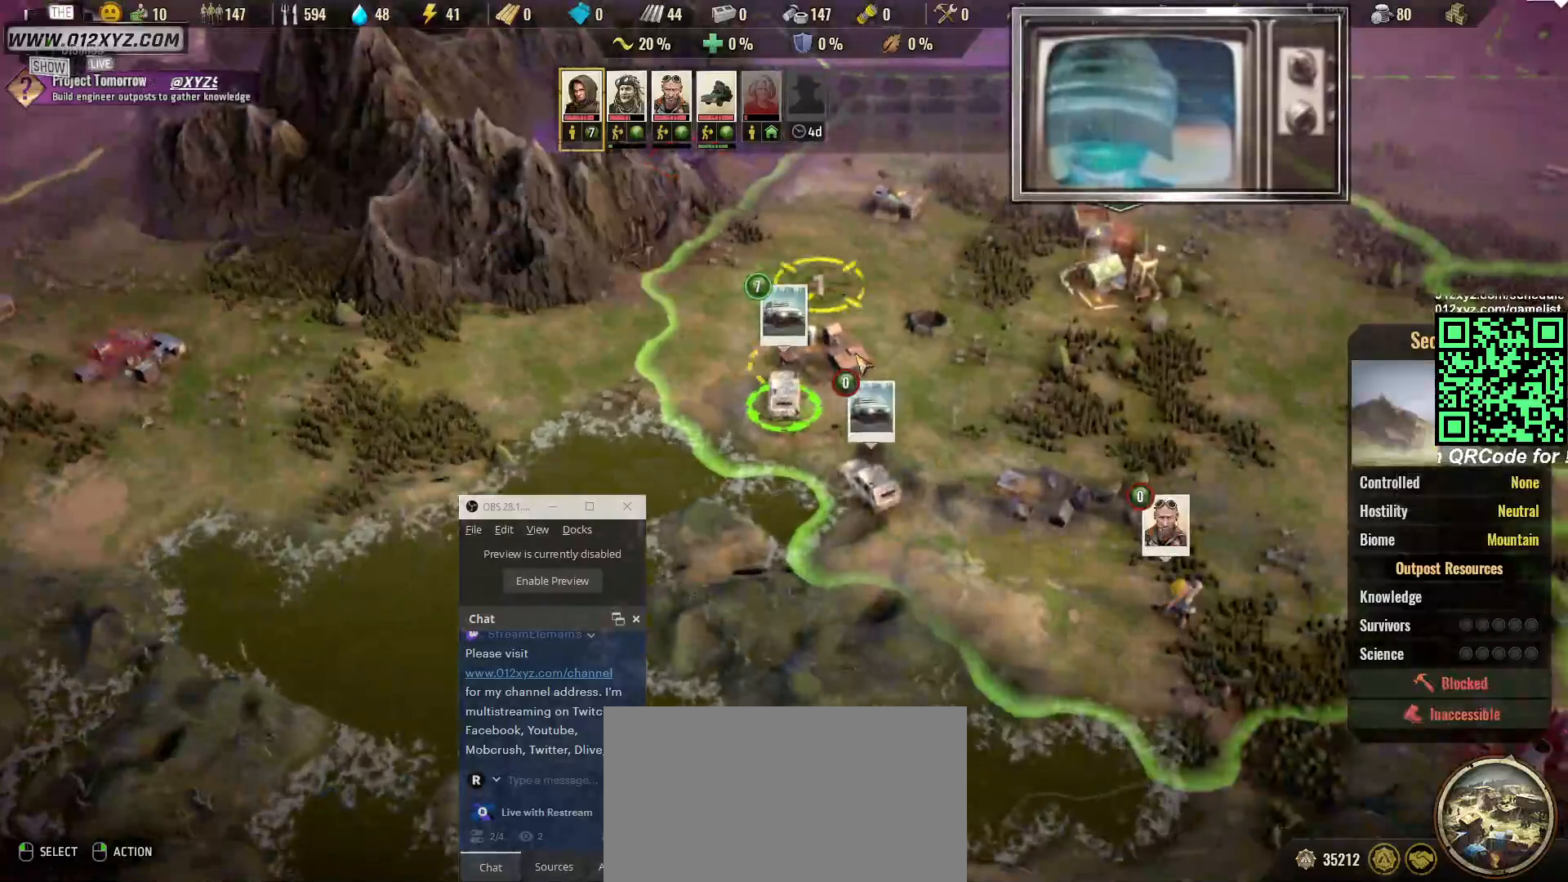
{"keys": ["a", "w"], "mouse": [], "events": [[67, "a", "down"], [400, "w", "down"]]}
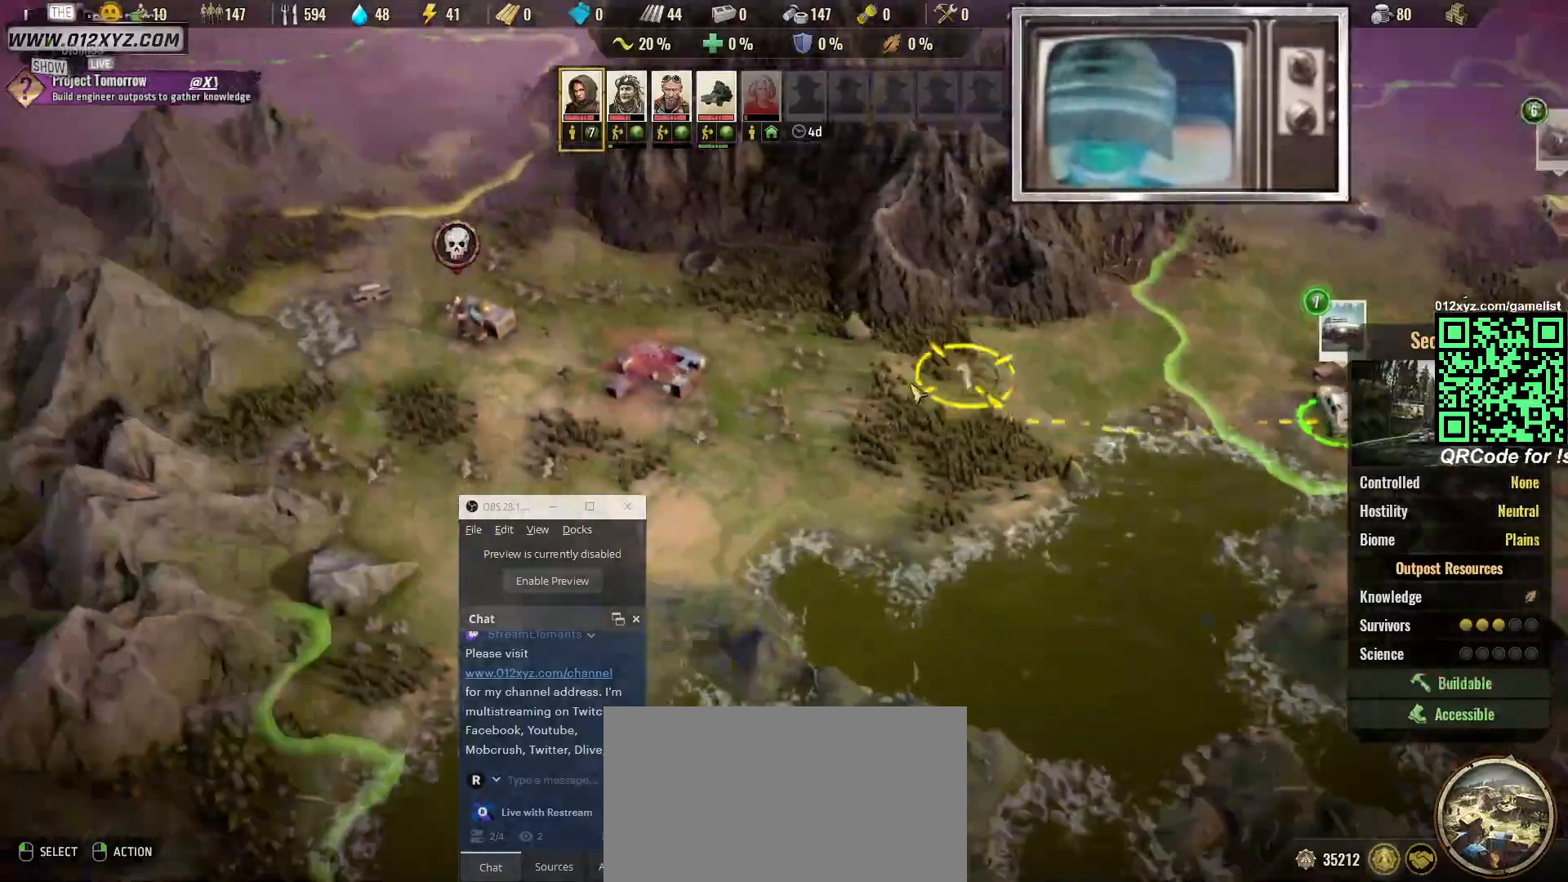
{"keys": ["a", "s"], "mouse": [], "events": [[67, "w", "up"], [167, "a", "up"], [367, "s", "down"], [500, "a", "down"]]}
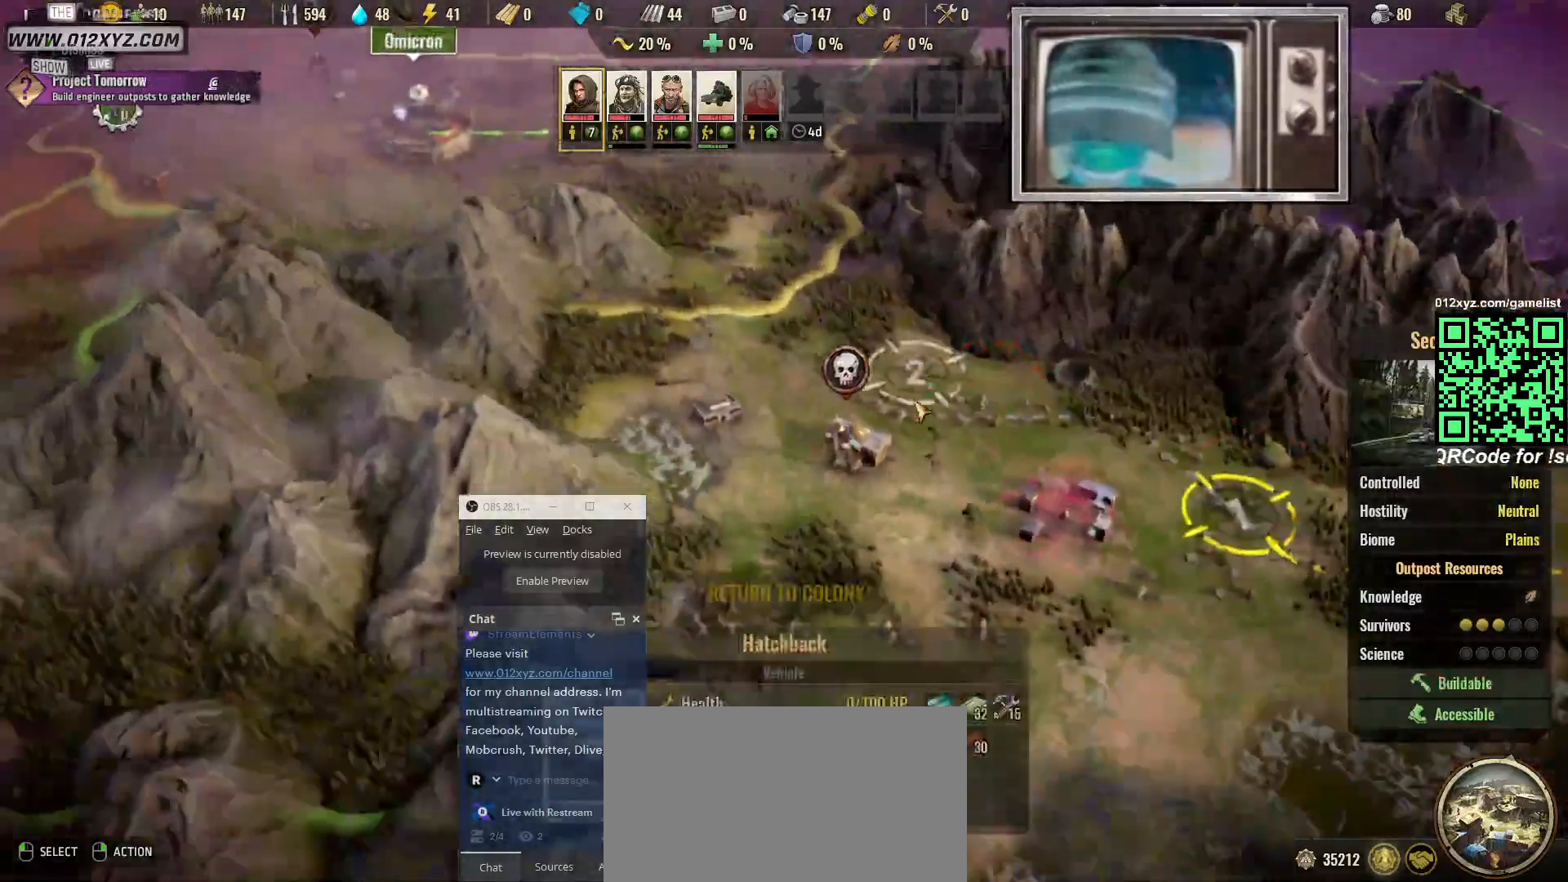
{"keys": ["s"], "mouse": [], "events": [[367, "a", "up"]]}
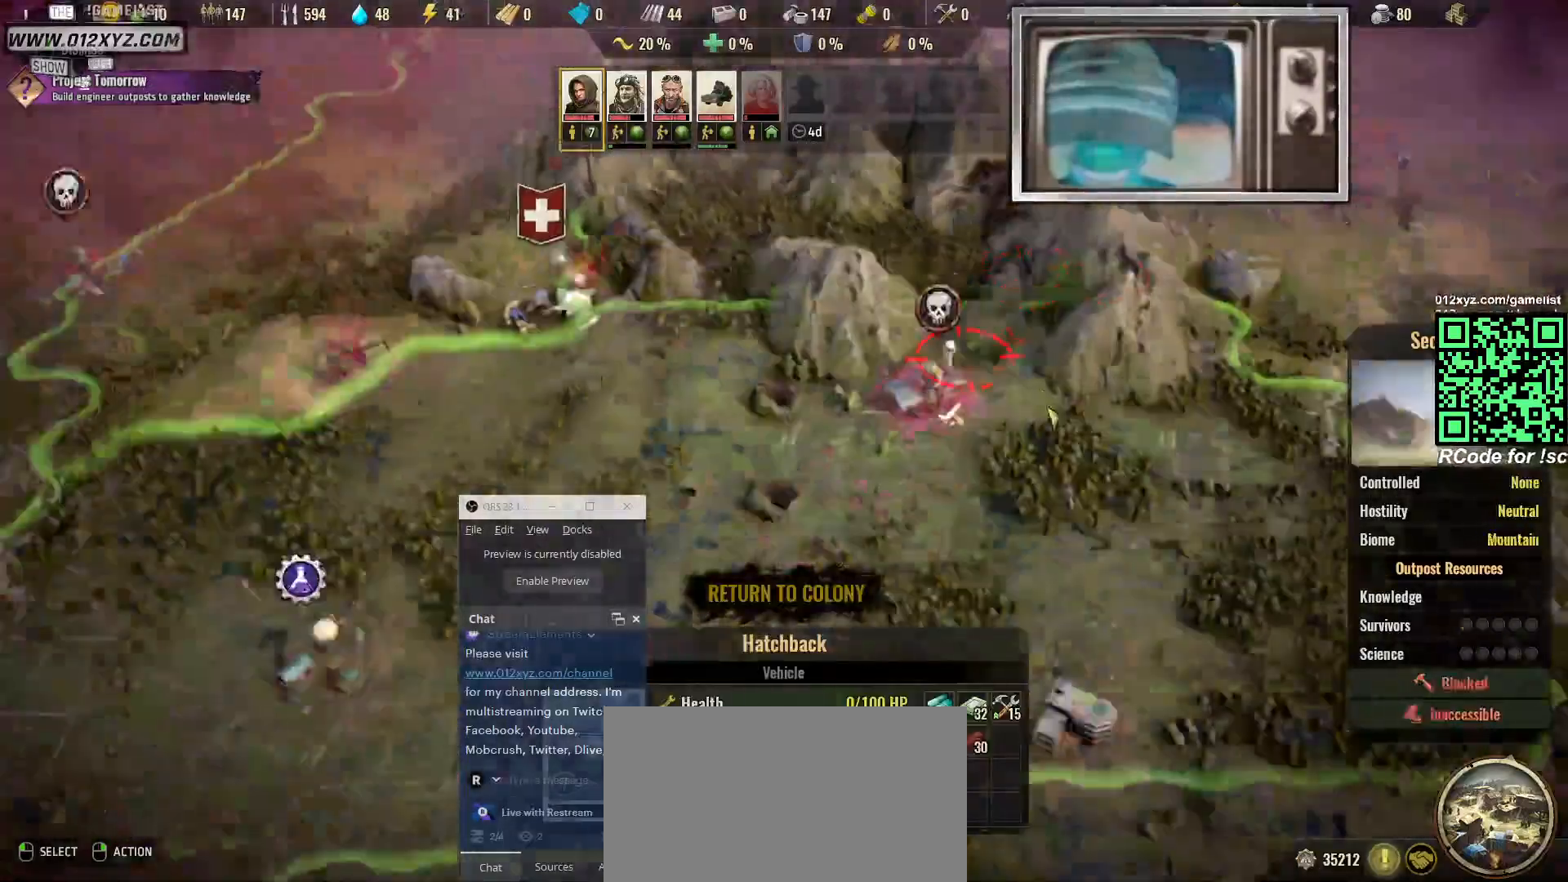
{"keys": [], "mouse": [], "events": [[133, "s", "up"]]}
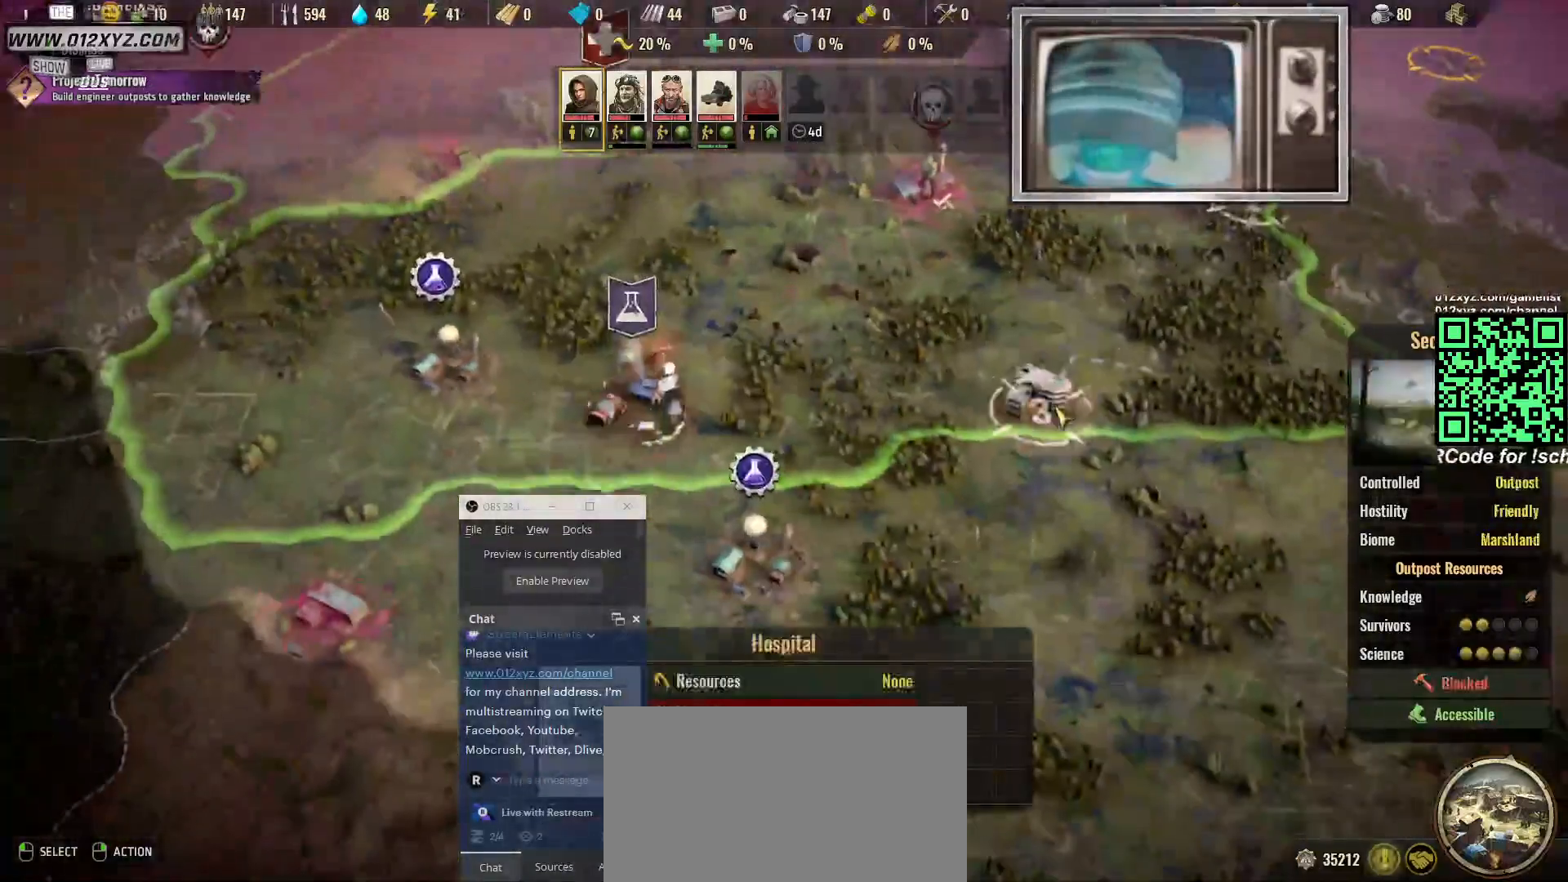
{"keys": [], "mouse": [], "events": [[200, "s", "down"], [400, "s", "up"]]}